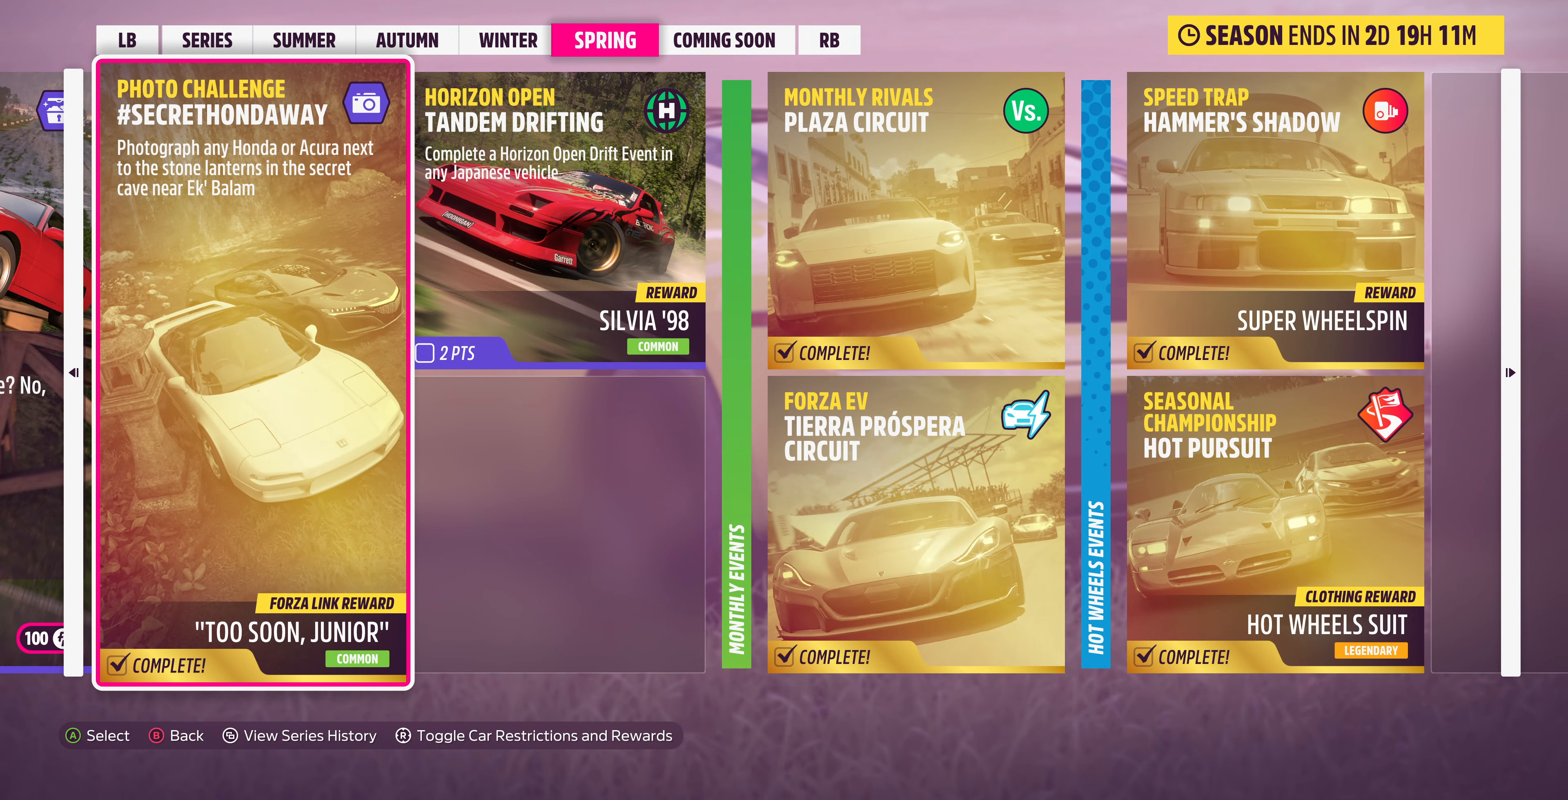
Gameplay with a controller (PlayStation layout); each line is a JSON object with the inputs held at the frame after it. "events" lists button and stick changes between this image and that frame as [ms after this image, input, new state], when the widget could be followed in between.
{"buttons": [], "left_stick": "center", "right_stick": "center", "events": []}
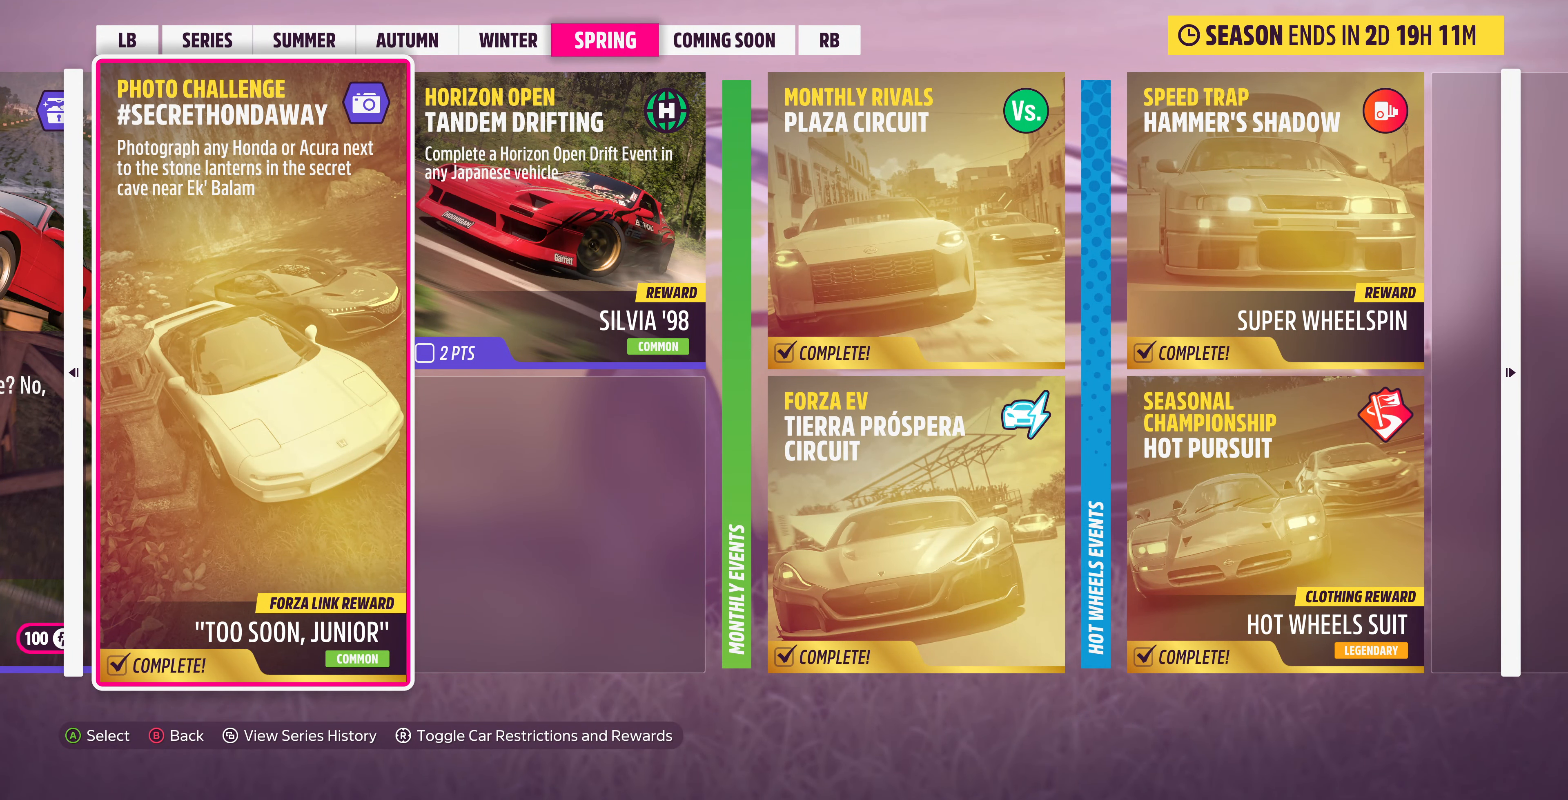
{"buttons": [], "left_stick": "center", "right_stick": "center", "events": [[167, "DPAD_LEFT", "down"], [300, "DPAD_LEFT", "up"]]}
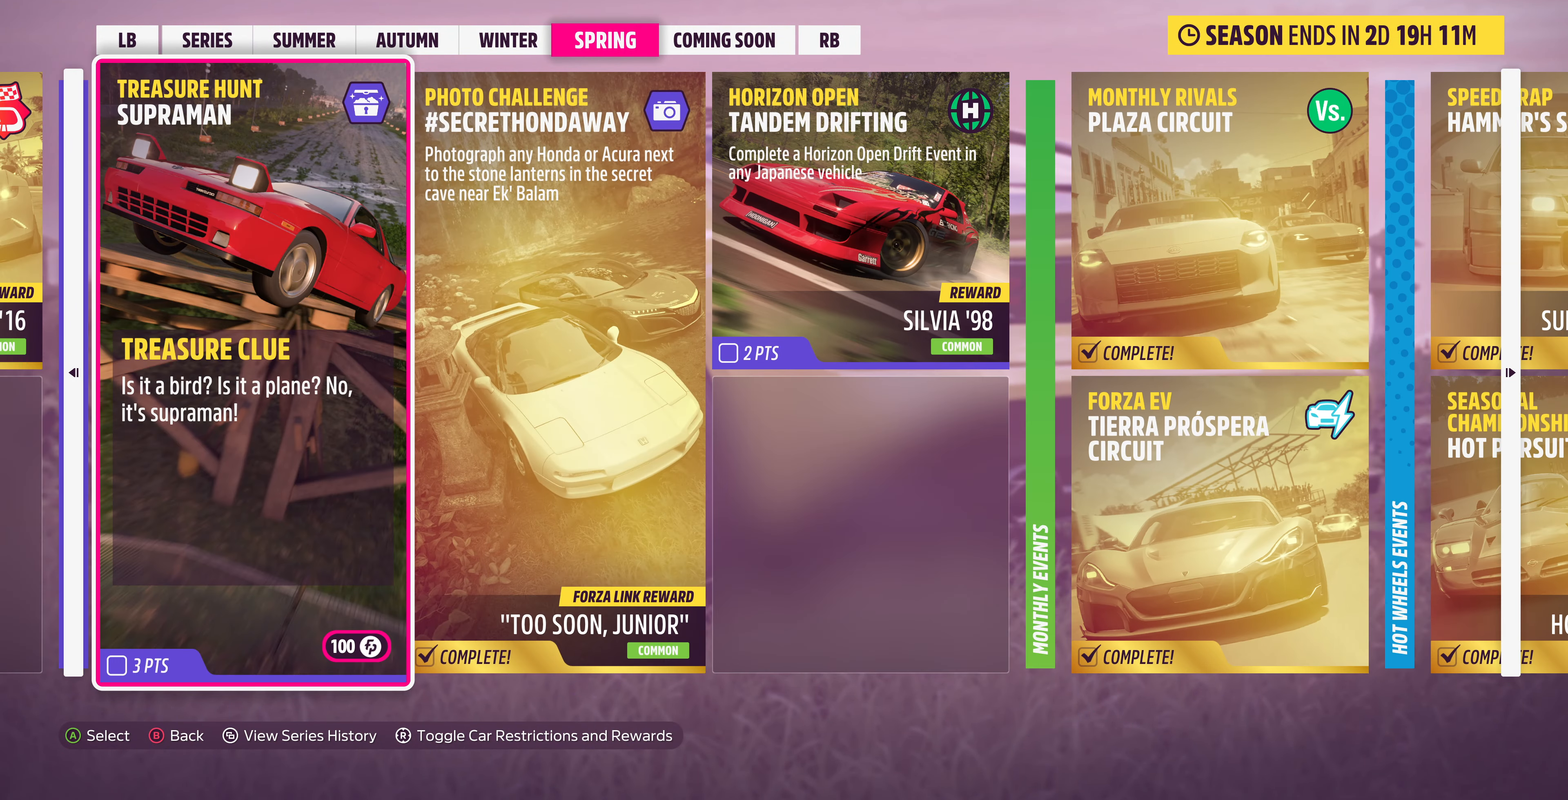
{"buttons": ["DPAD_LEFT"], "left_stick": "center", "right_stick": "center", "events": [[467, "DPAD_LEFT", "down"]]}
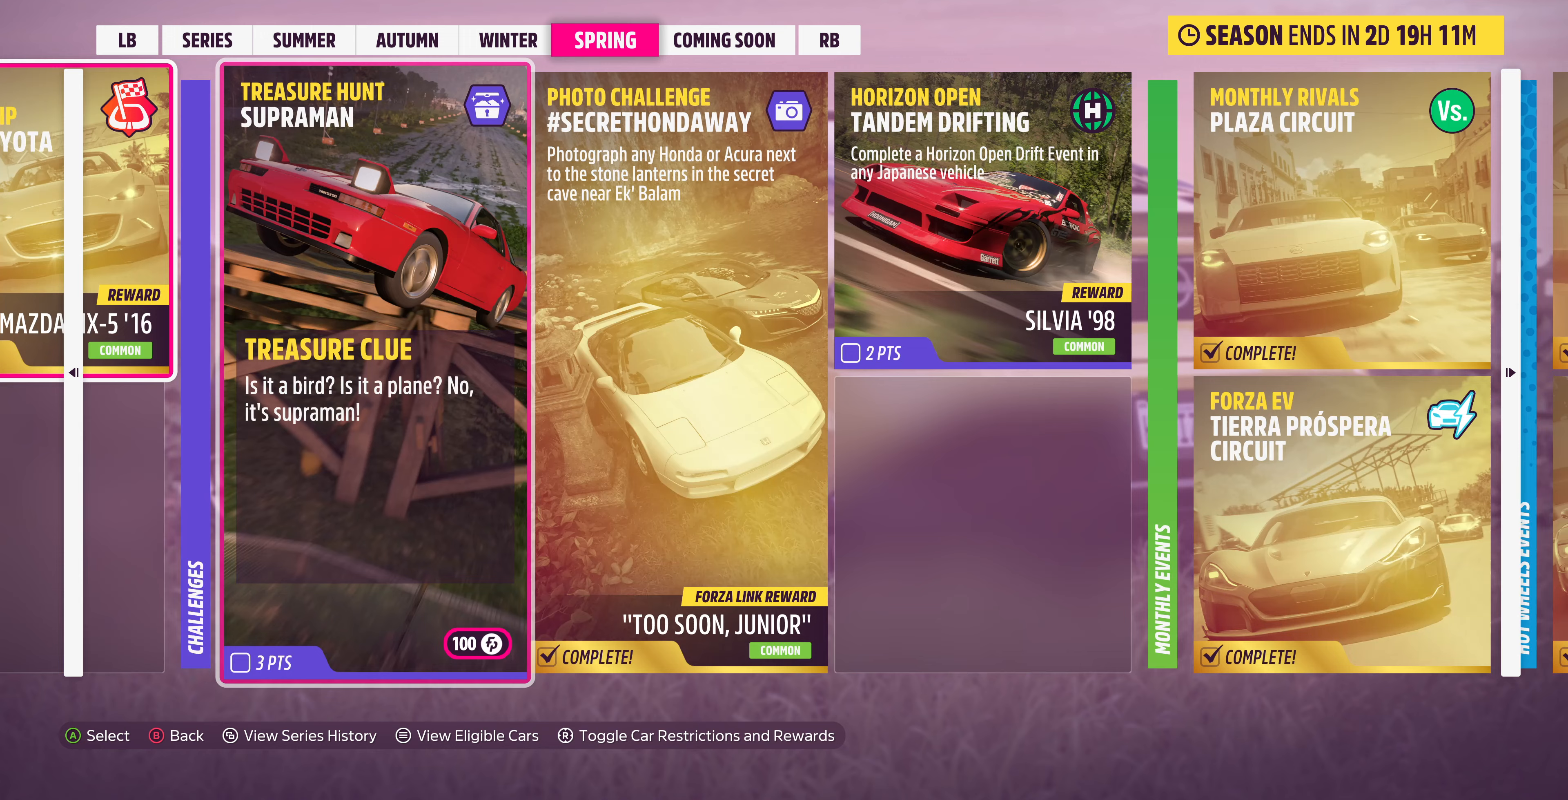
{"buttons": [], "left_stick": "center", "right_stick": "center", "events": [[100, "DPAD_LEFT", "up"]]}
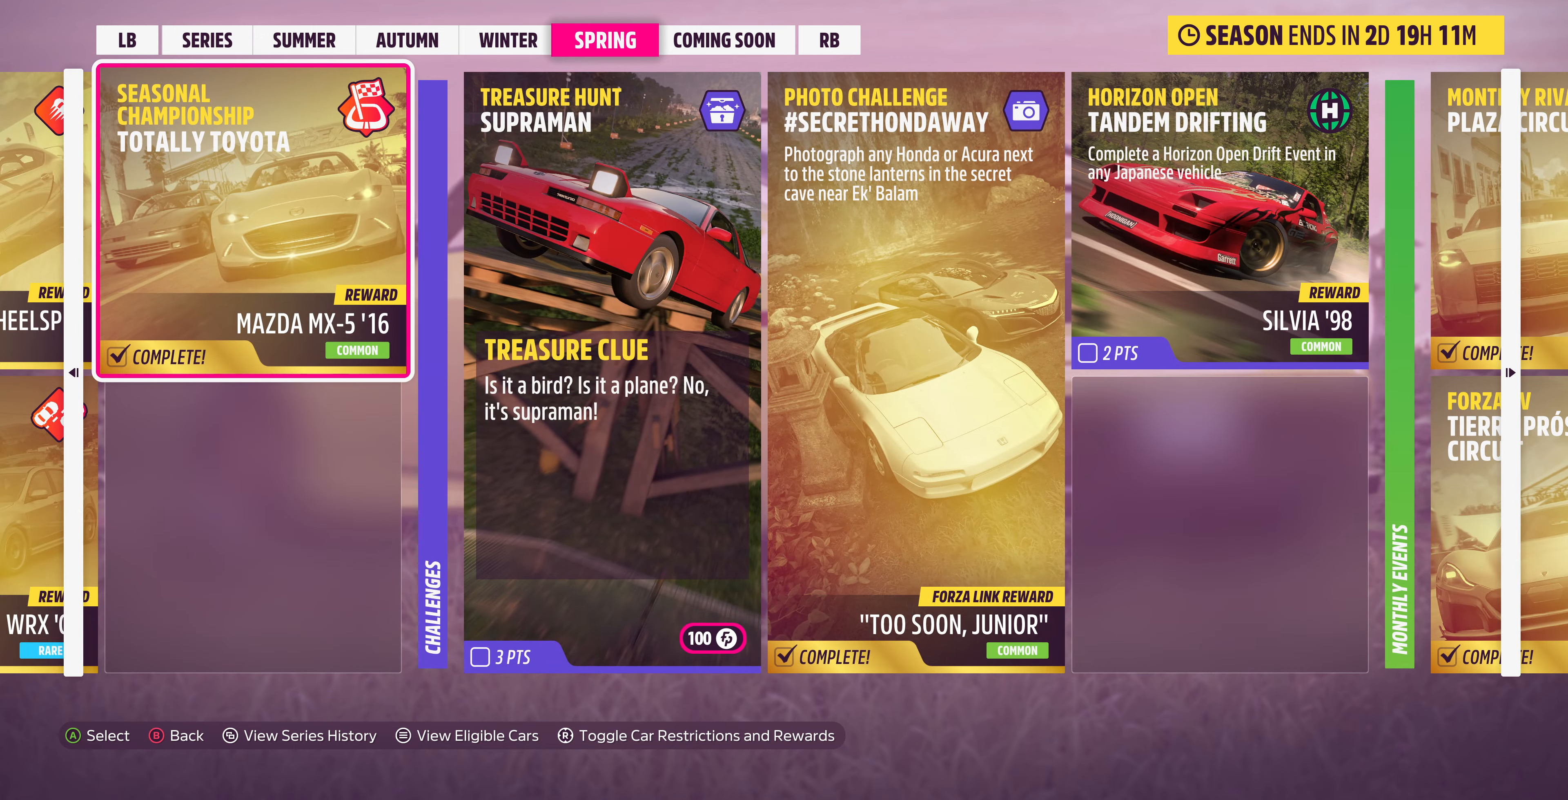
{"buttons": [], "left_stick": "center", "right_stick": "center", "events": []}
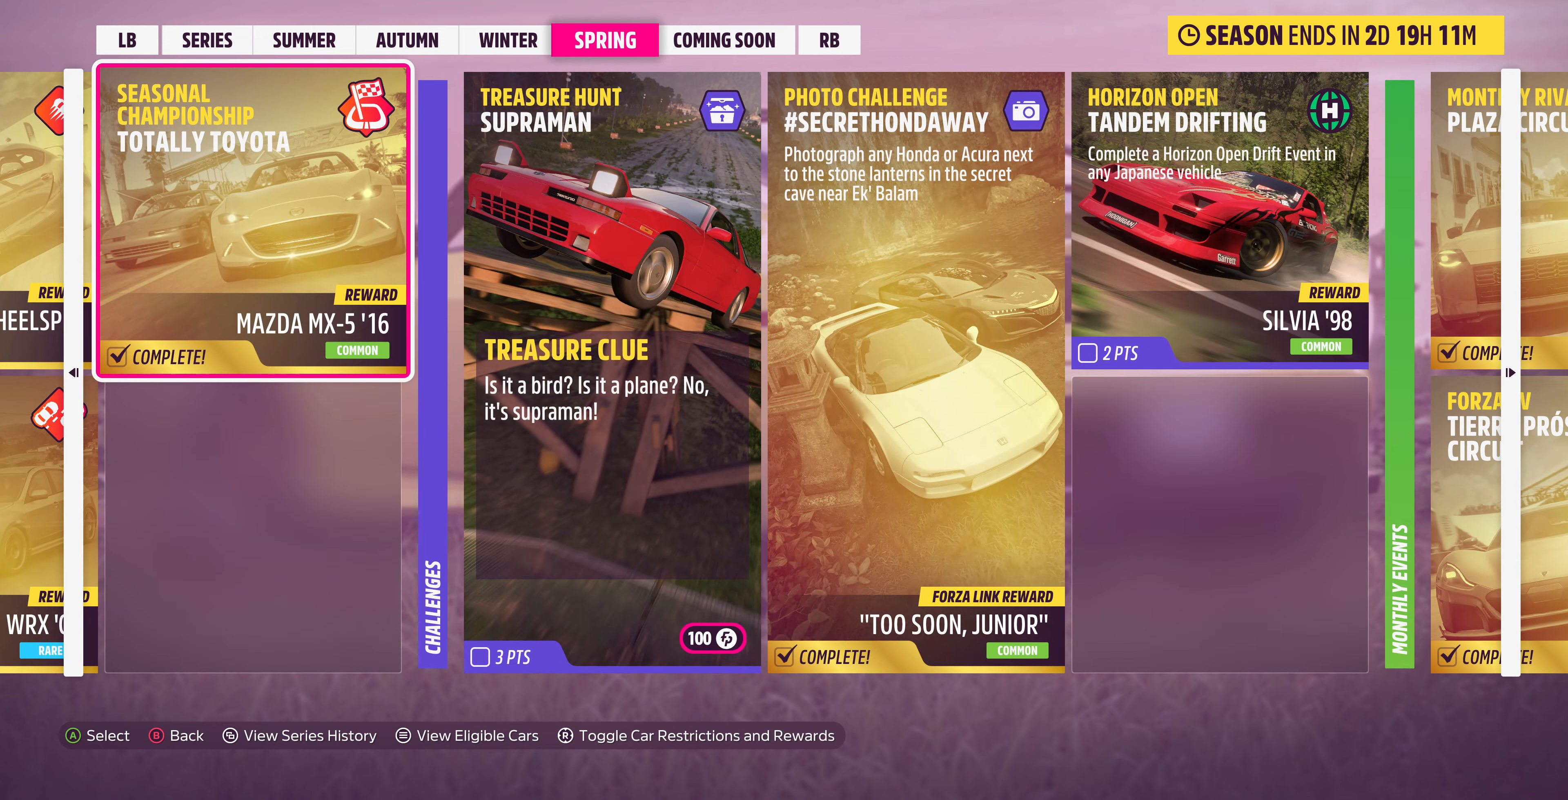
{"buttons": ["DPAD_LEFT"], "left_stick": "center", "right_stick": "center", "events": [[200, "DPAD_LEFT", "down"], [267, "DPAD_LEFT", "up"], [433, "DPAD_LEFT", "down"]]}
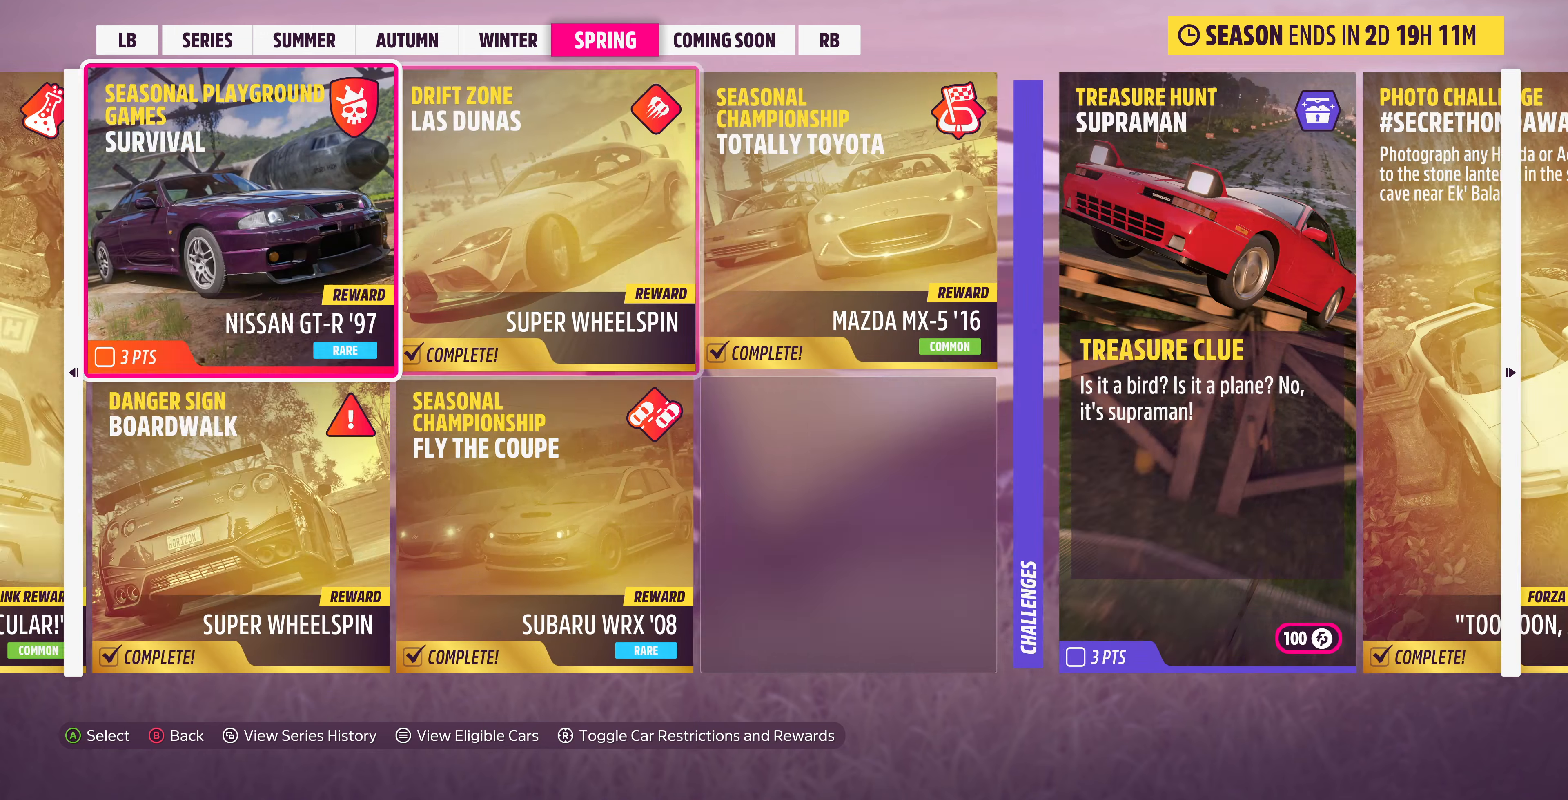
{"buttons": ["DPAD_LEFT"], "left_stick": "center", "right_stick": "center", "events": [[67, "DPAD_LEFT", "up"], [200, "DPAD_LEFT", "down"], [333, "DPAD_LEFT", "up"], [400, "DPAD_LEFT", "down"]]}
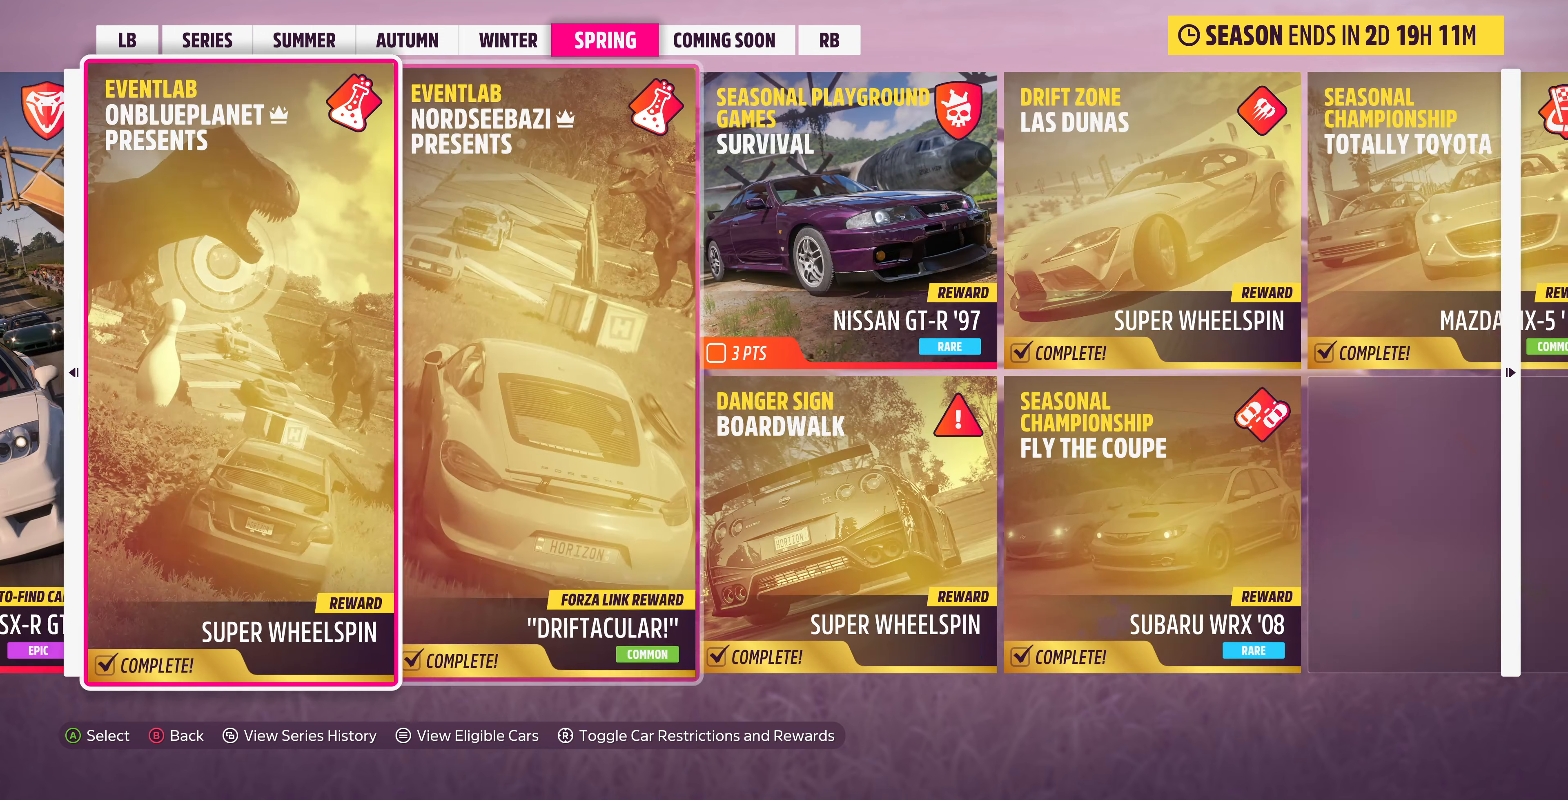
{"buttons": ["DPAD_LEFT"], "left_stick": "center", "right_stick": "center", "events": []}
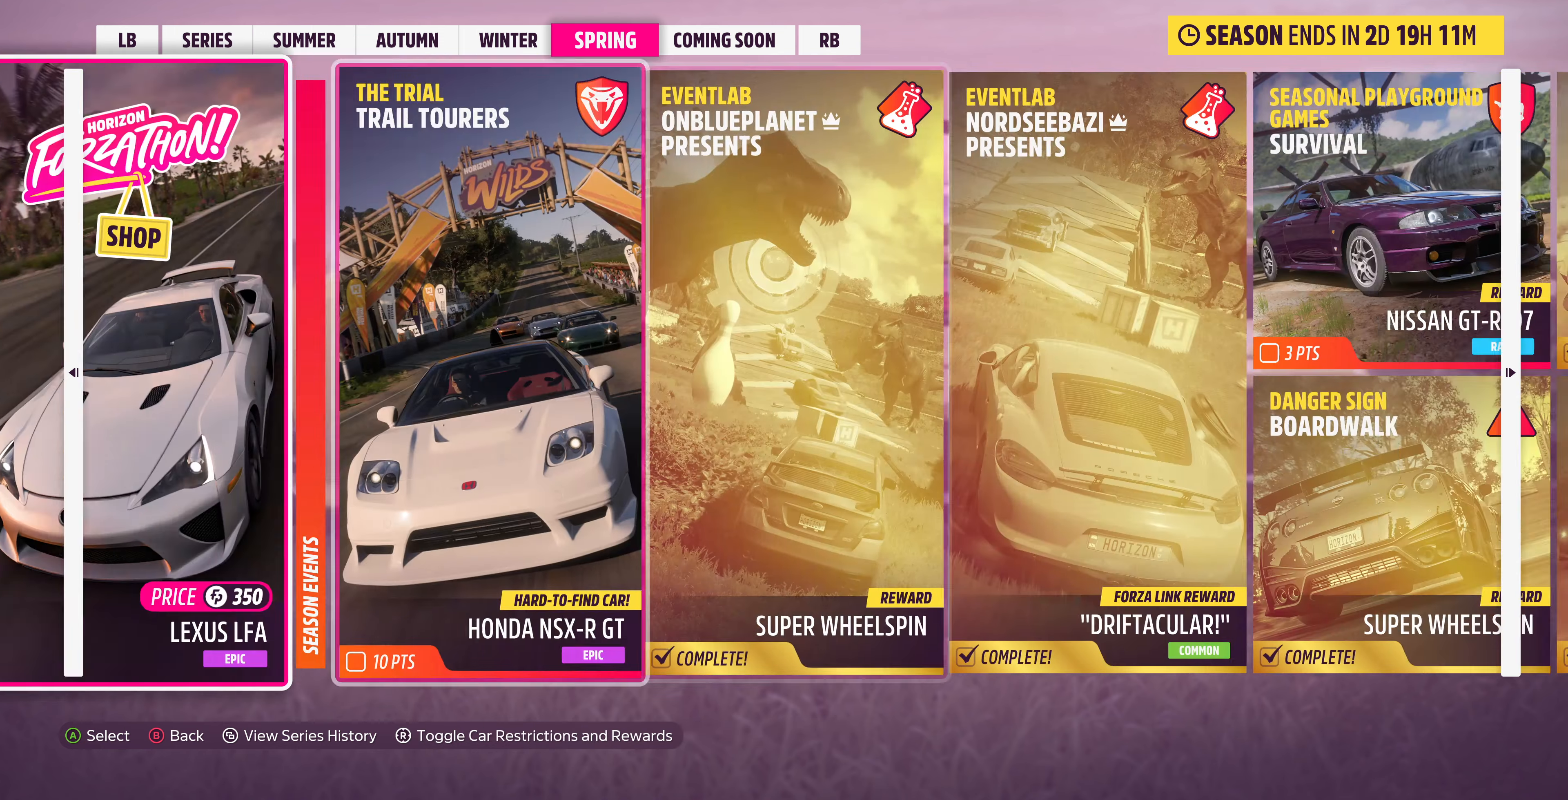
{"buttons": ["DPAD_LEFT"], "left_stick": "center", "right_stick": "center", "events": []}
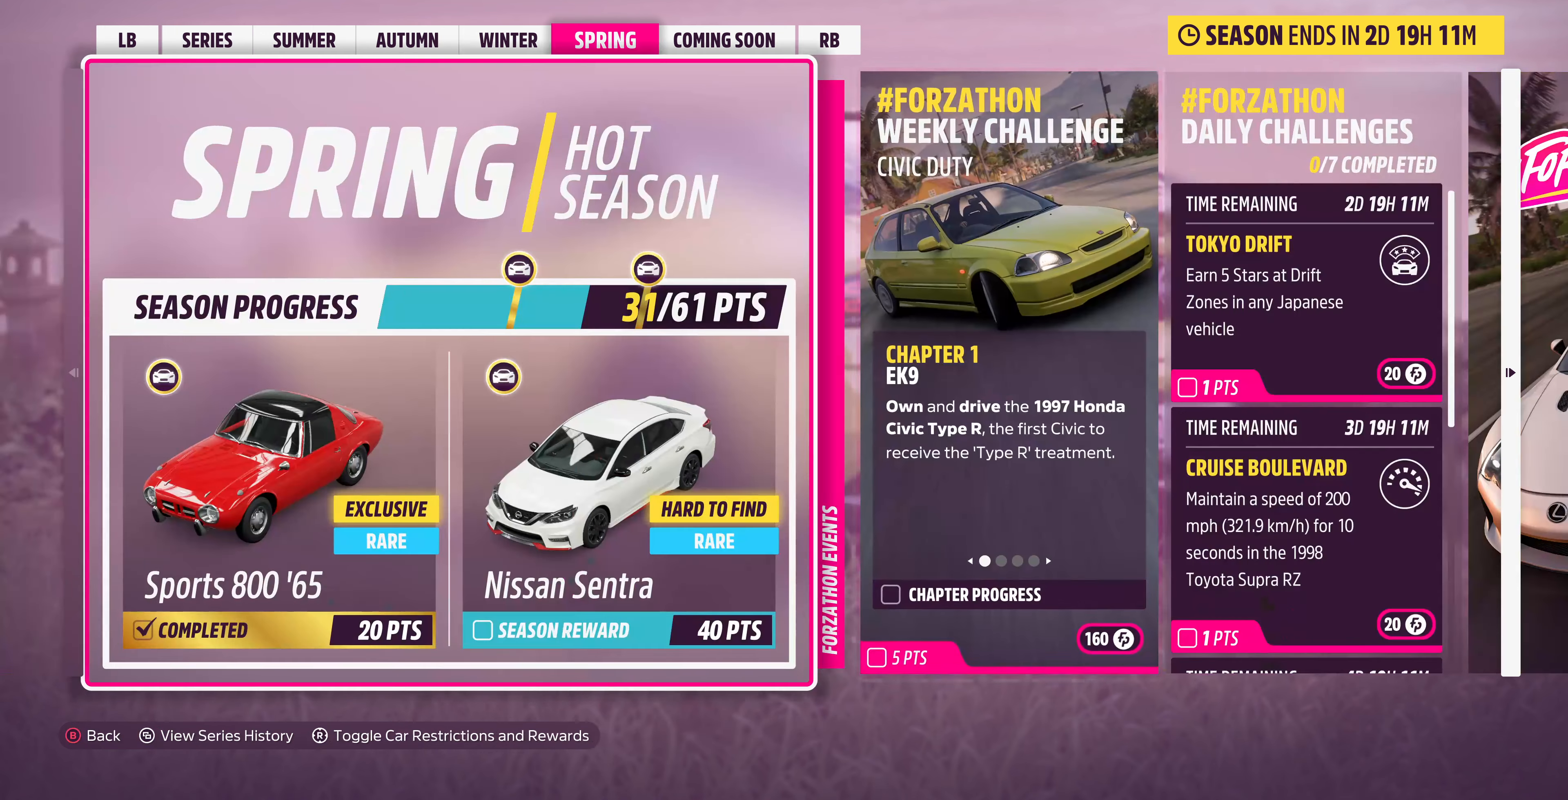
{"buttons": [], "left_stick": "center", "right_stick": "center", "events": [[300, "DPAD_LEFT", "up"]]}
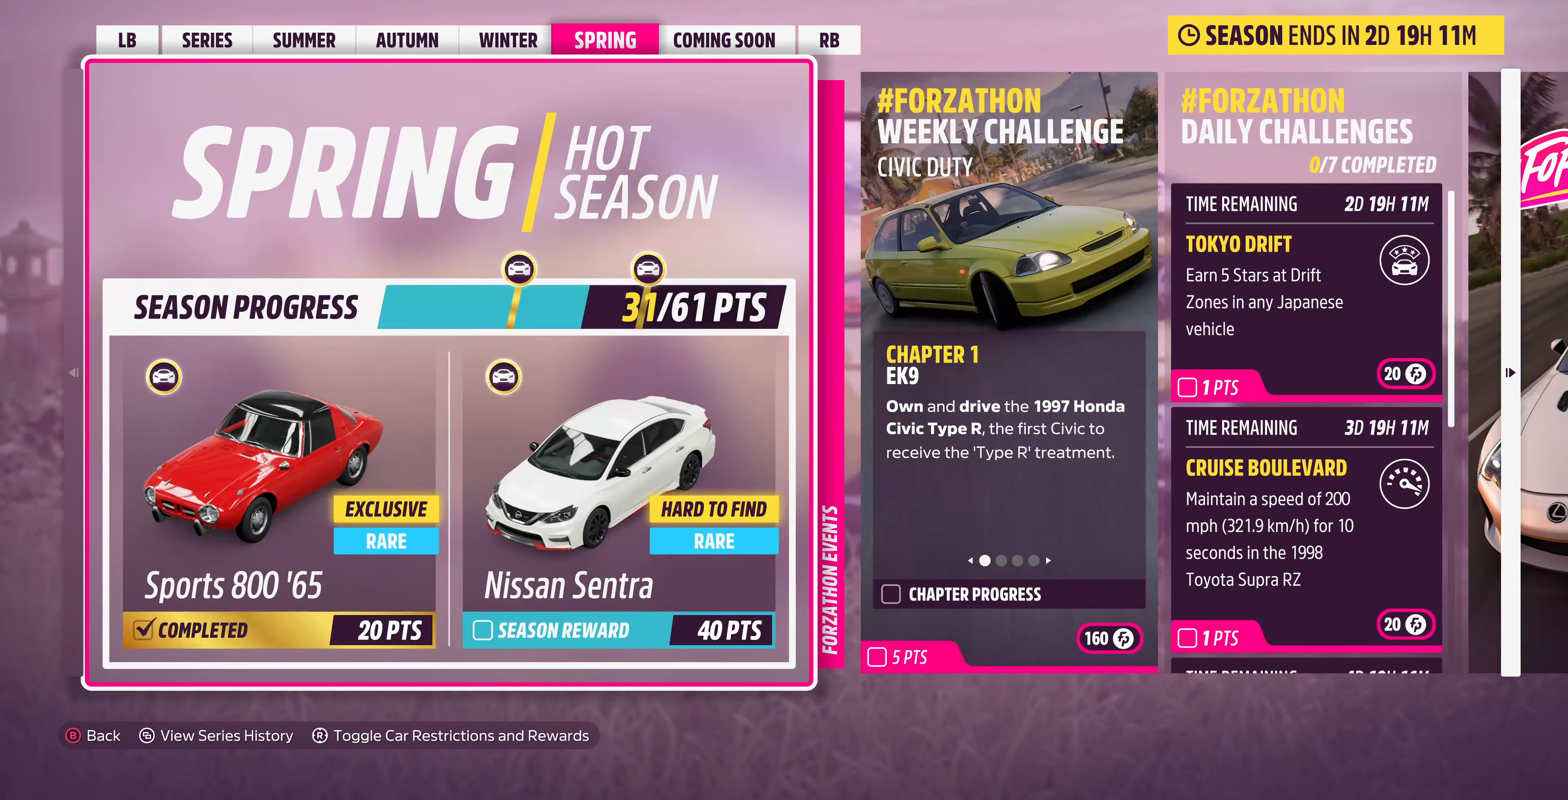
{"buttons": [], "left_stick": "center", "right_stick": "center", "events": []}
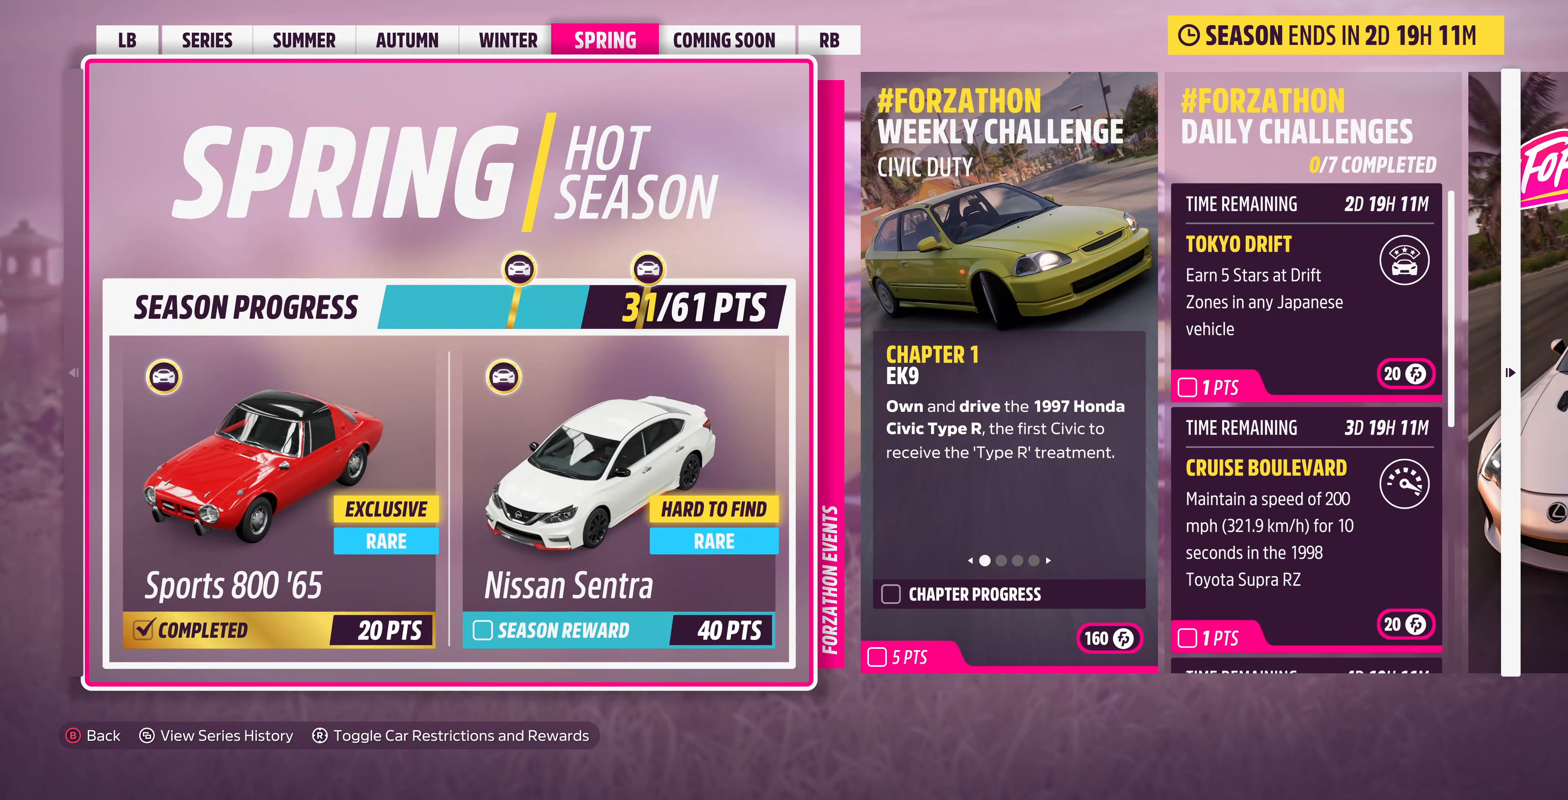
{"buttons": ["DPAD_RIGHT"], "left_stick": "center", "right_stick": "center", "events": [[500, "DPAD_RIGHT", "down"]]}
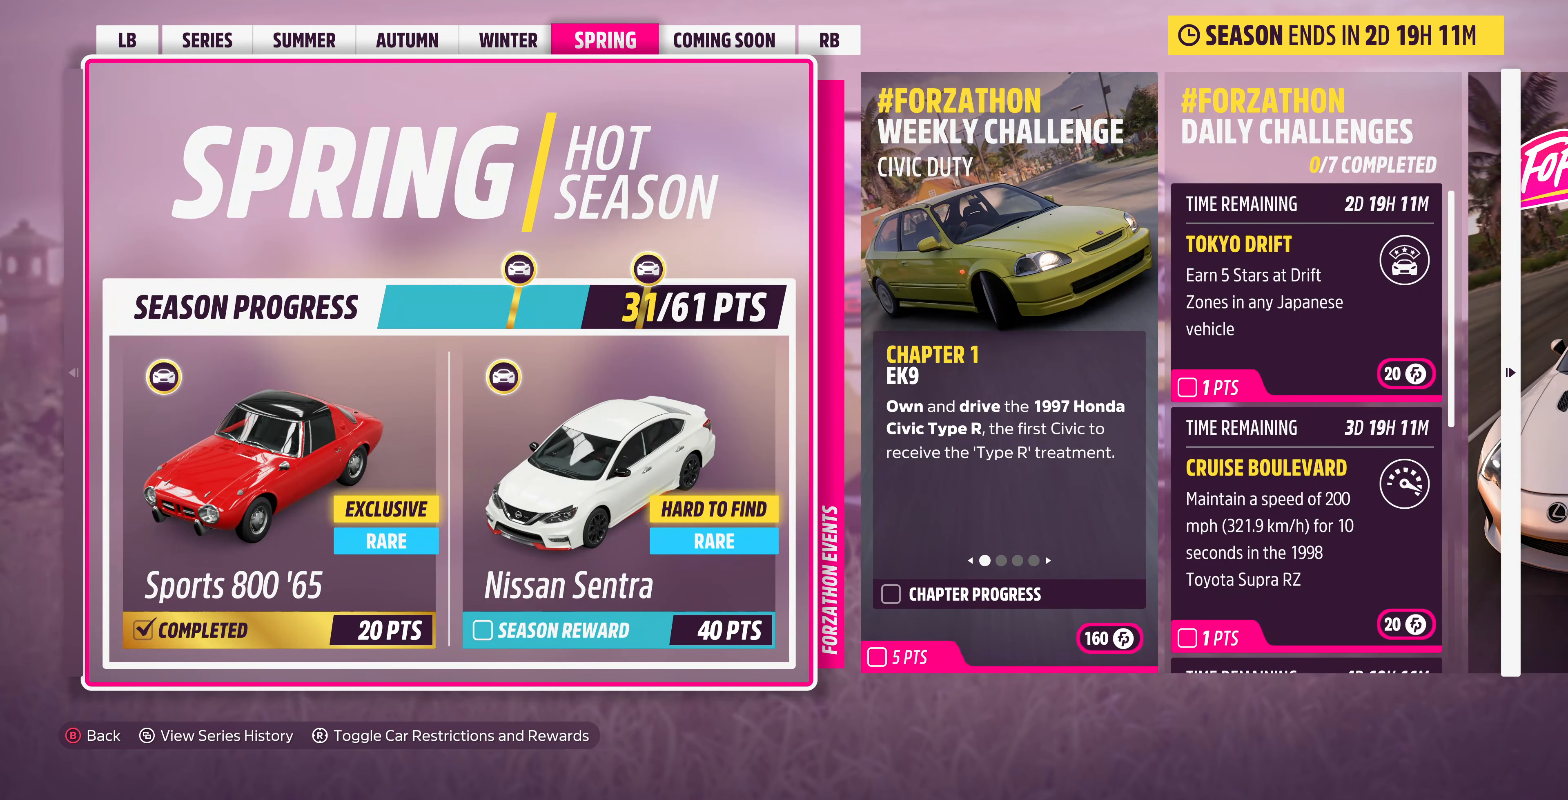
{"buttons": [], "left_stick": "center", "right_stick": "center", "events": [[133, "DPAD_RIGHT", "up"]]}
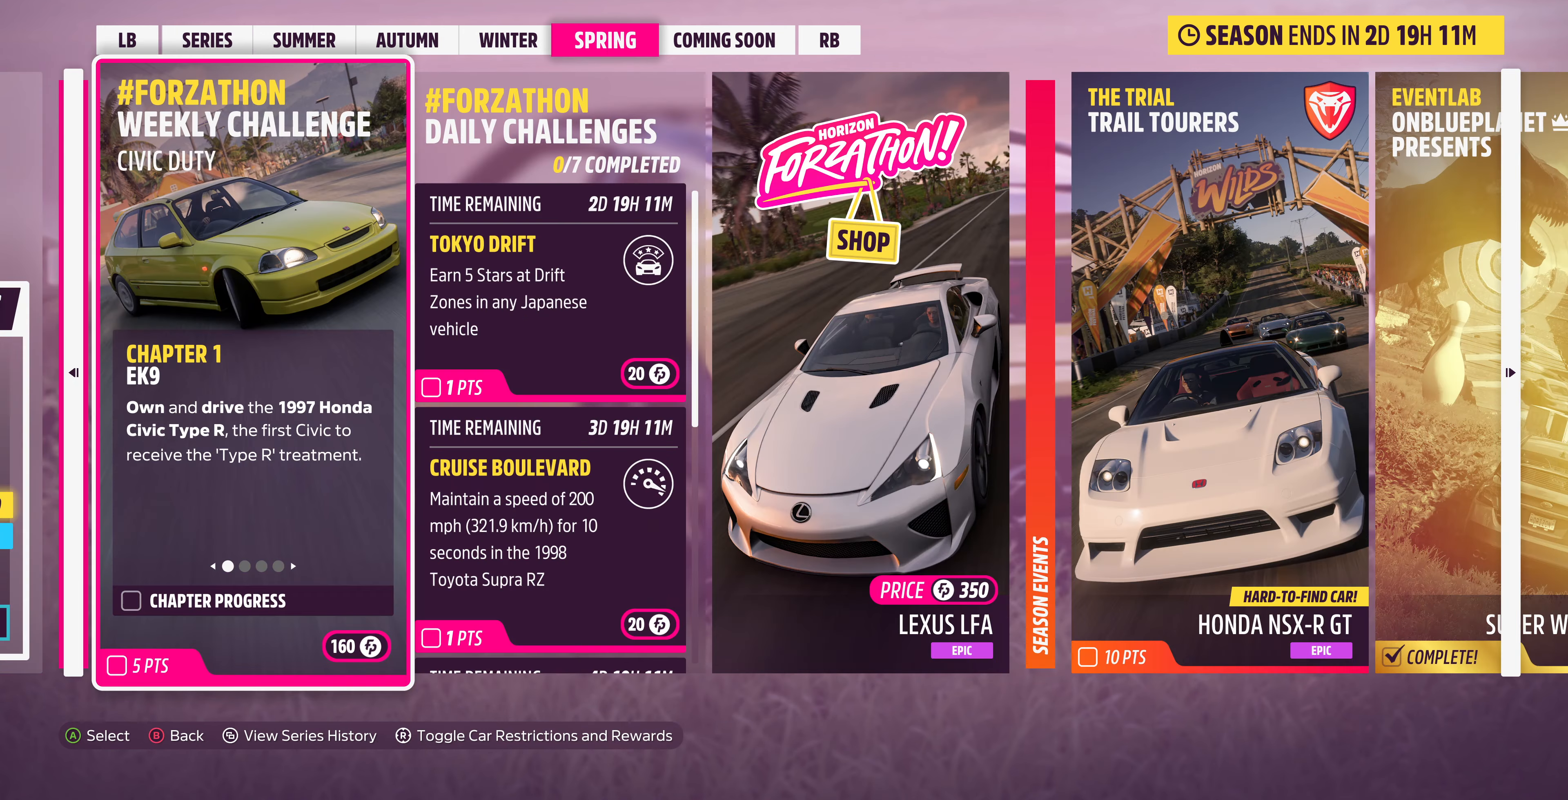
{"buttons": [], "left_stick": "center", "right_stick": "center", "events": []}
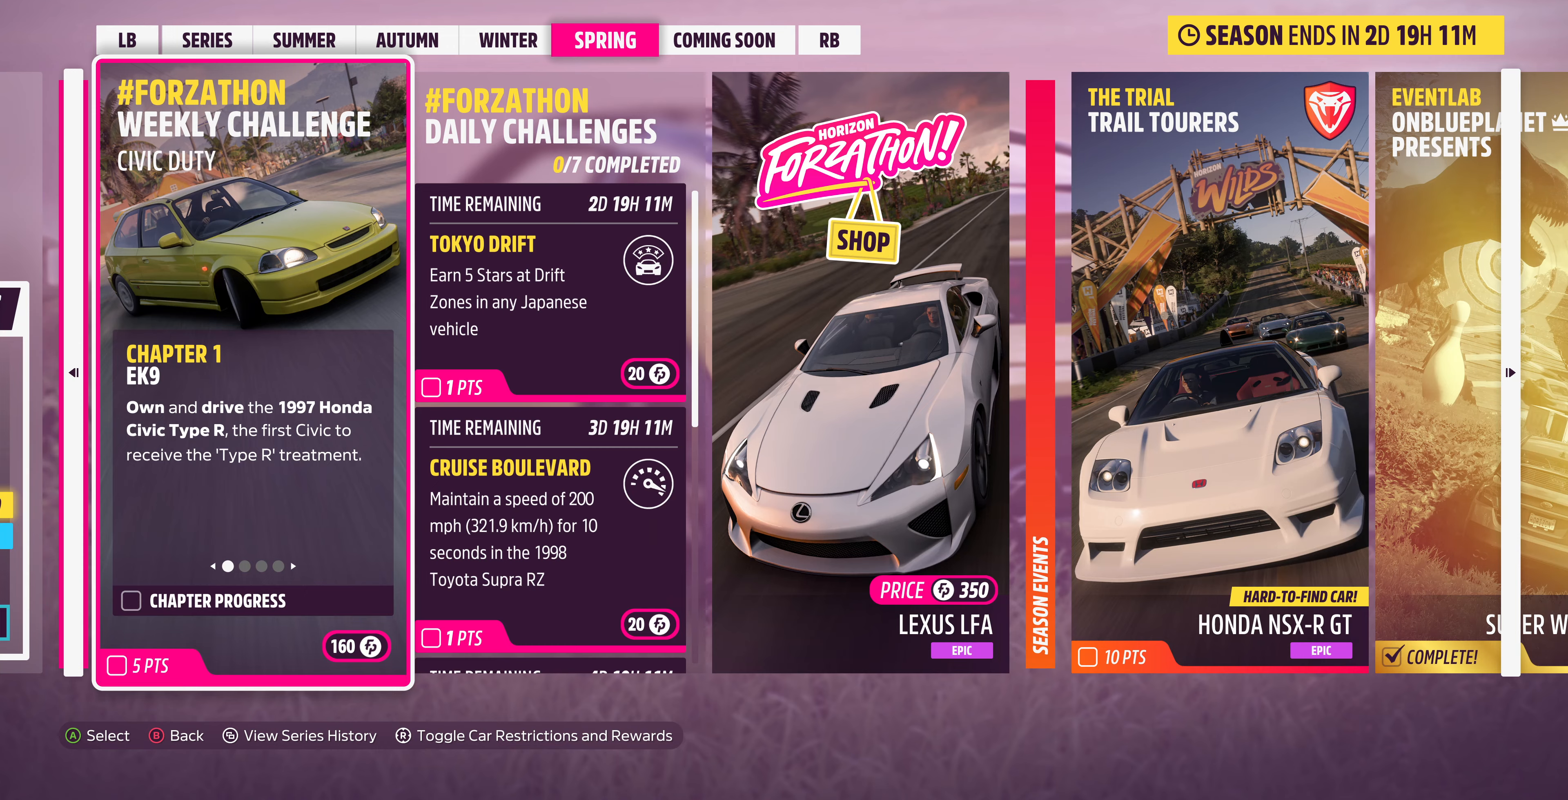
{"buttons": ["DPAD_RIGHT"], "left_stick": "center", "right_stick": "center", "events": [[366, "DPAD_RIGHT", "down"]]}
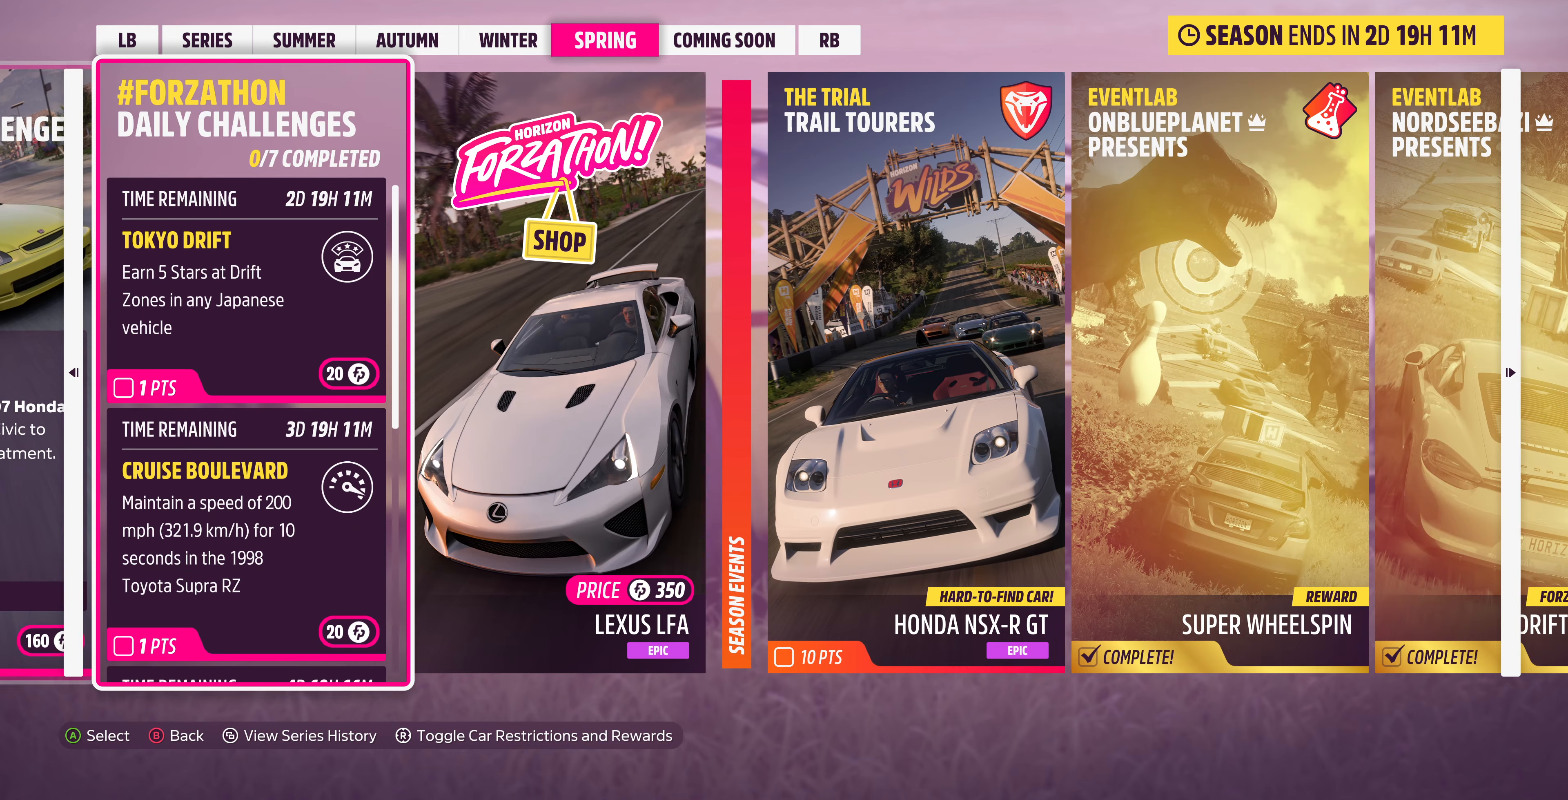
{"buttons": [], "left_stick": "center", "right_stick": "center", "events": [[33, "DPAD_RIGHT", "up"]]}
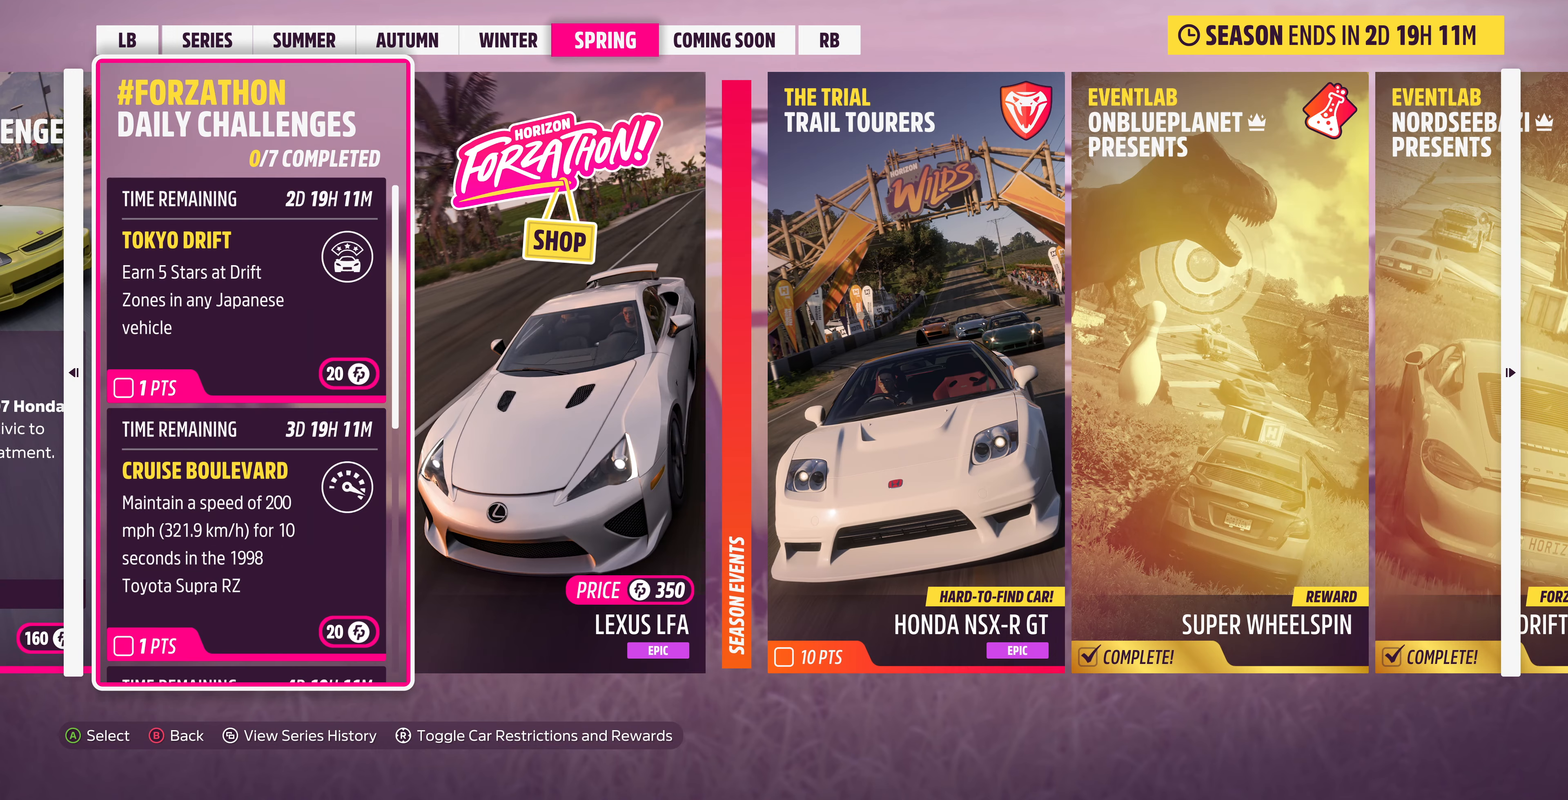
{"buttons": ["DPAD_RIGHT"], "left_stick": "center", "right_stick": "center", "events": [[200, "DPAD_RIGHT", "down"], [300, "DPAD_RIGHT", "up"], [466, "DPAD_RIGHT", "down"]]}
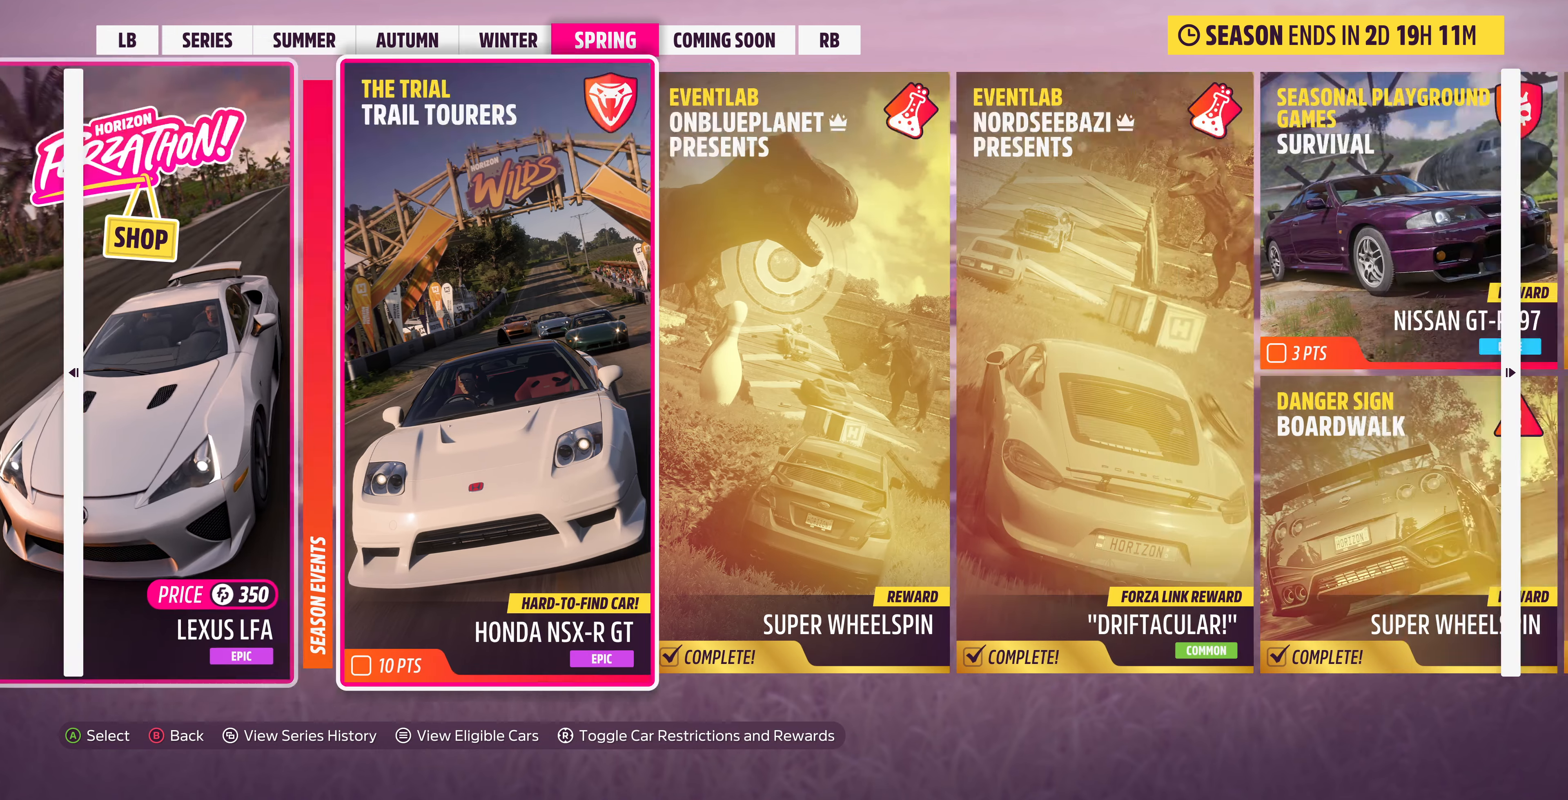
{"buttons": ["DPAD_LEFT"], "left_stick": "center", "right_stick": "center", "events": [[66, "DPAD_RIGHT", "up"], [433, "DPAD_LEFT", "down"]]}
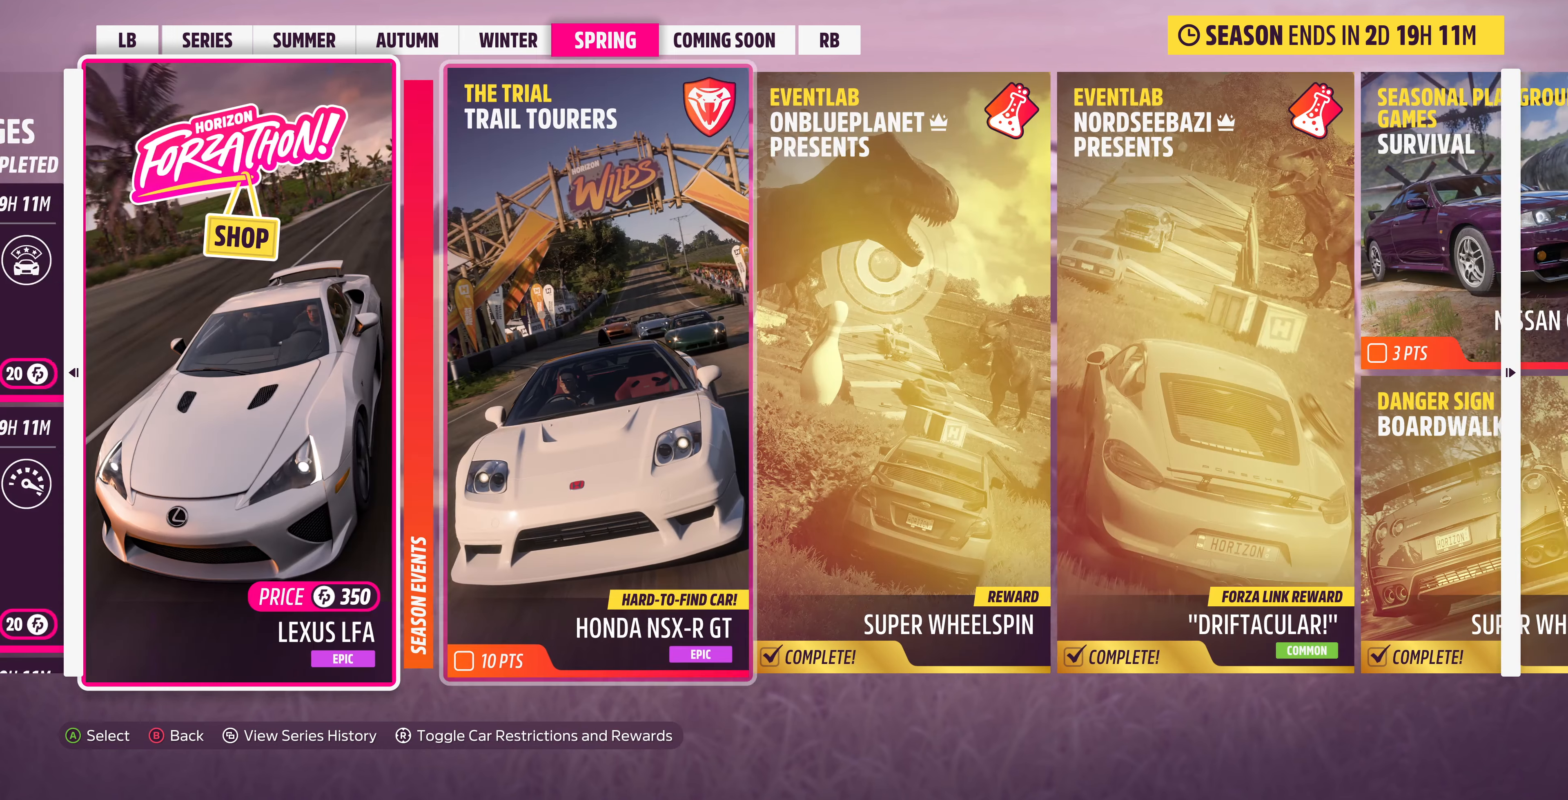
{"buttons": [], "left_stick": "center", "right_stick": "center", "events": [[33, "DPAD_LEFT", "up"], [366, "DPAD_RIGHT", "down"], [466, "DPAD_RIGHT", "up"]]}
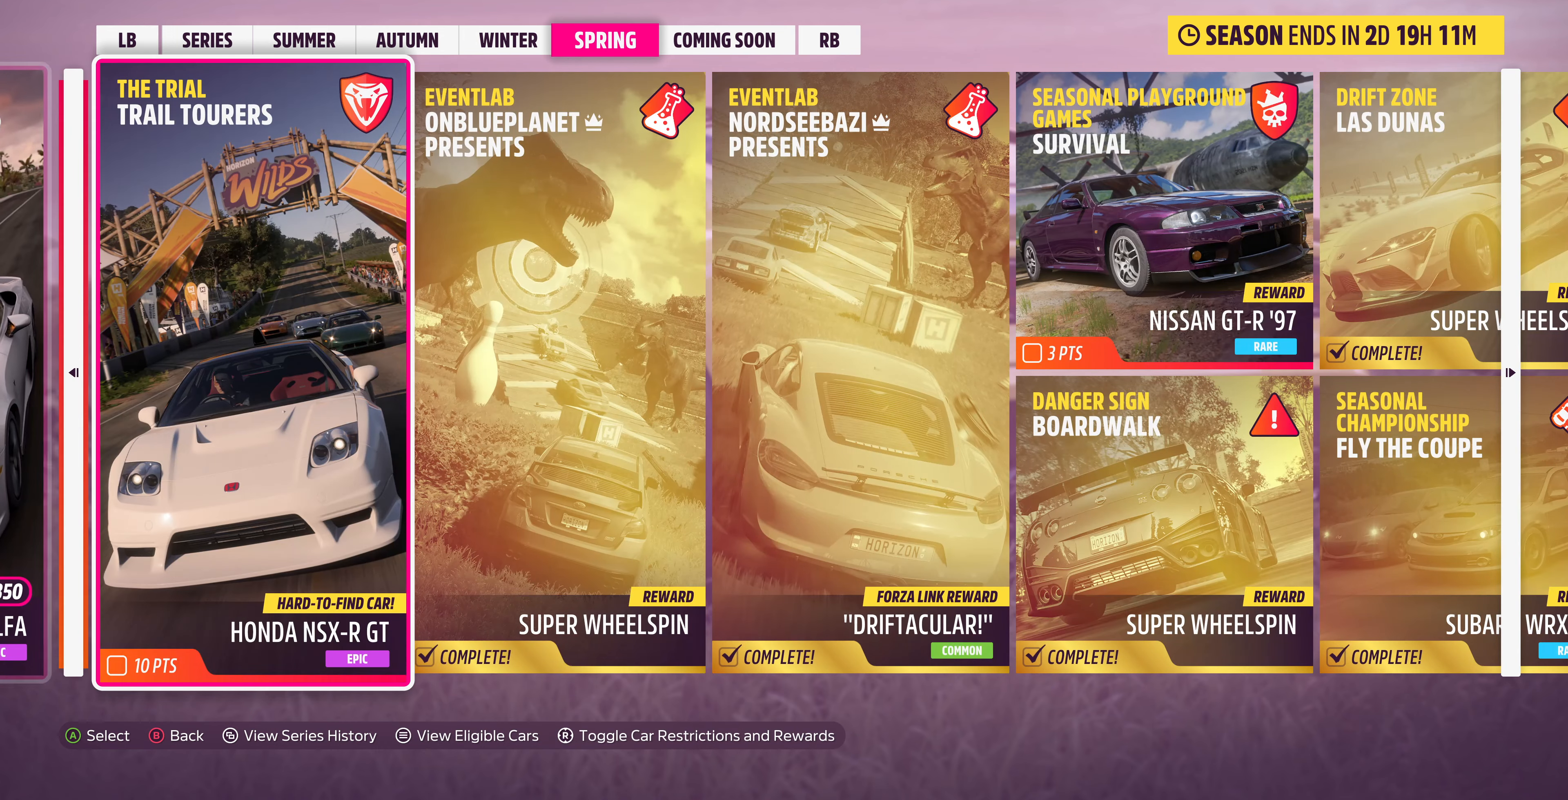
{"buttons": [], "left_stick": "center", "right_stick": "center", "events": []}
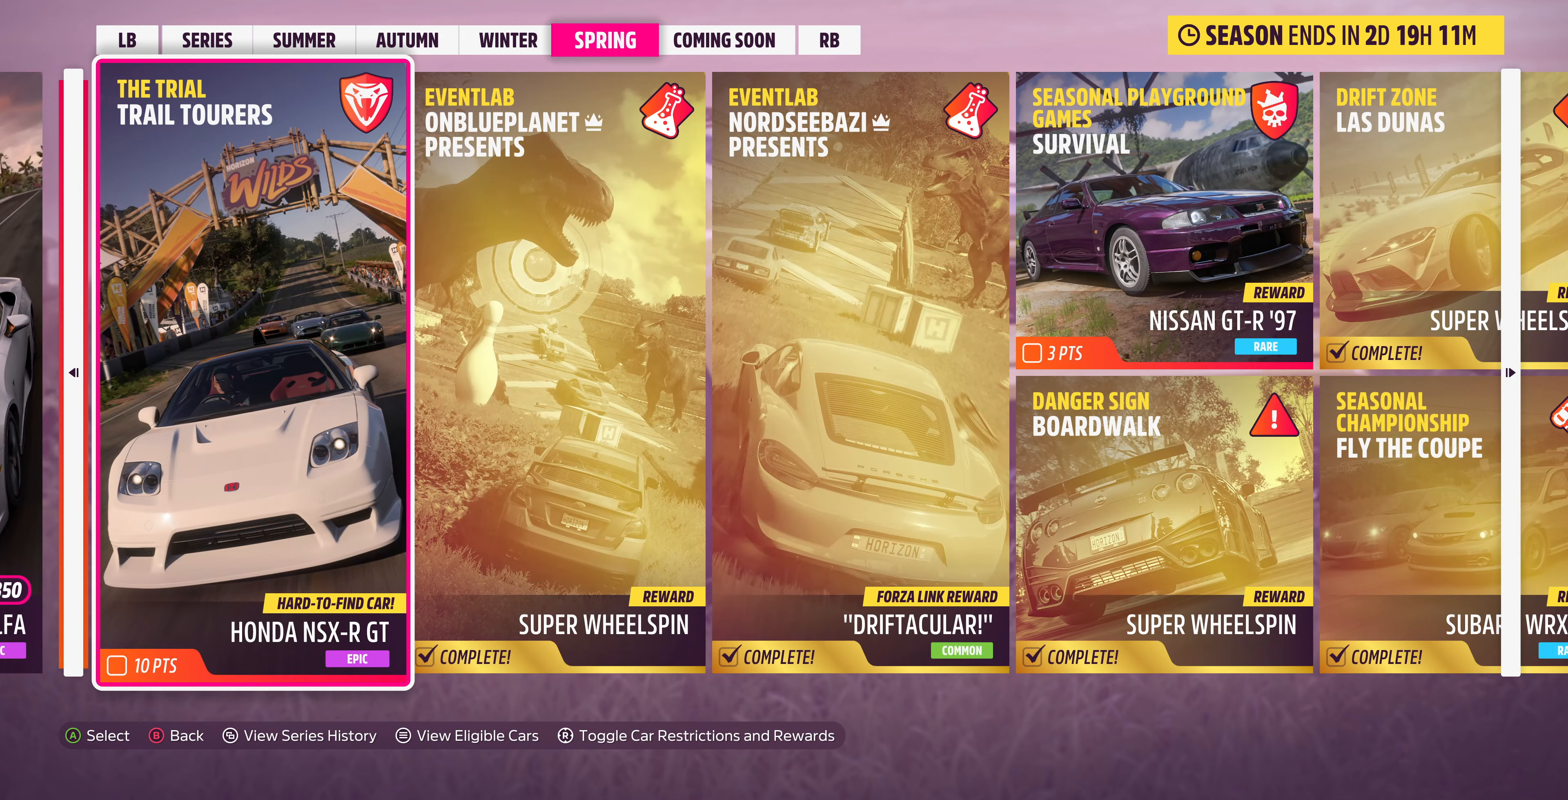
{"buttons": [], "left_stick": "center", "right_stick": "center", "events": []}
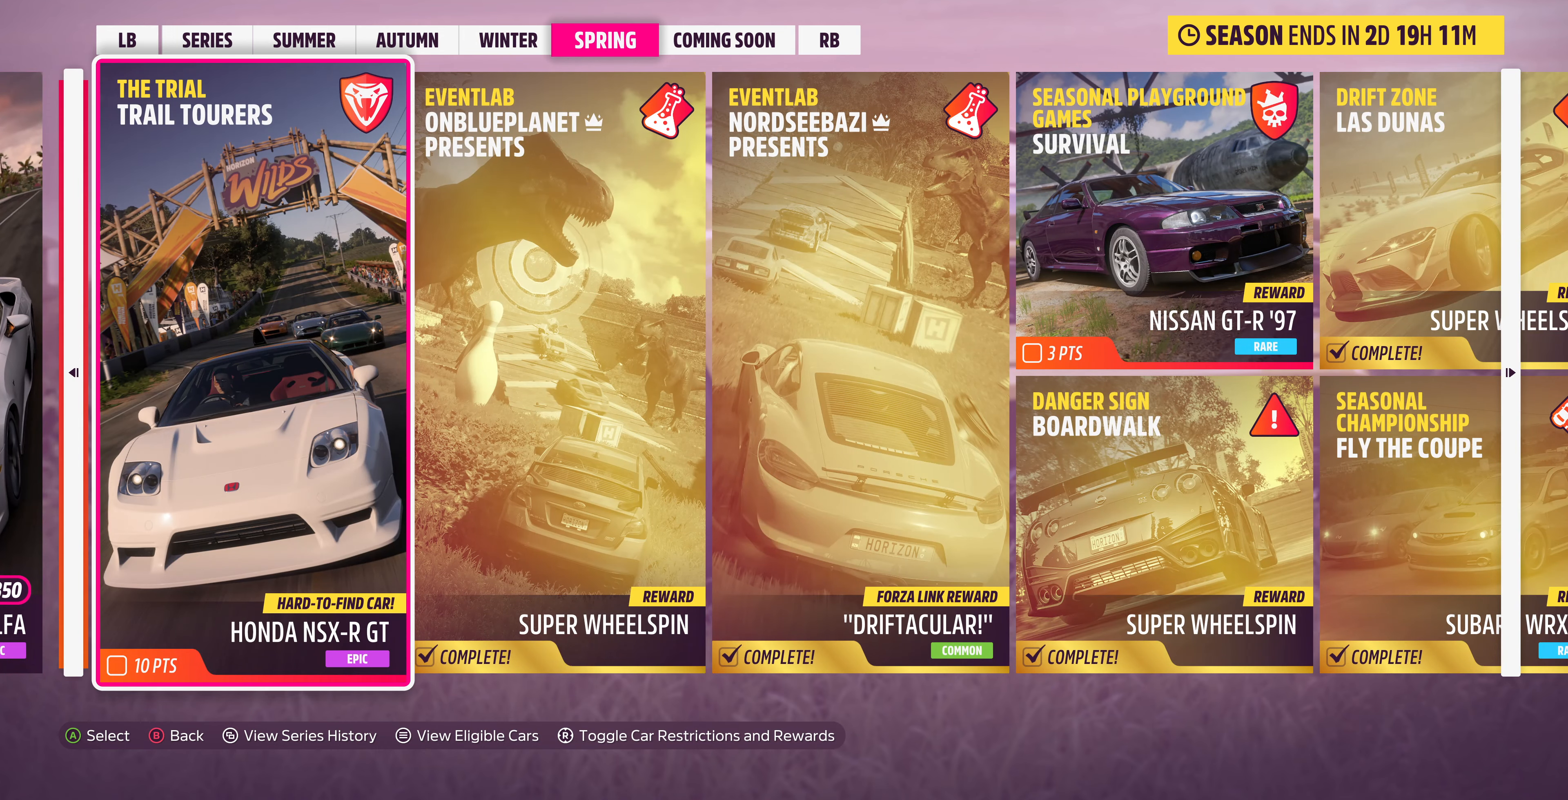
{"buttons": ["R3"], "left_stick": "center", "right_stick": "center", "events": [[466, "R3", "down"]]}
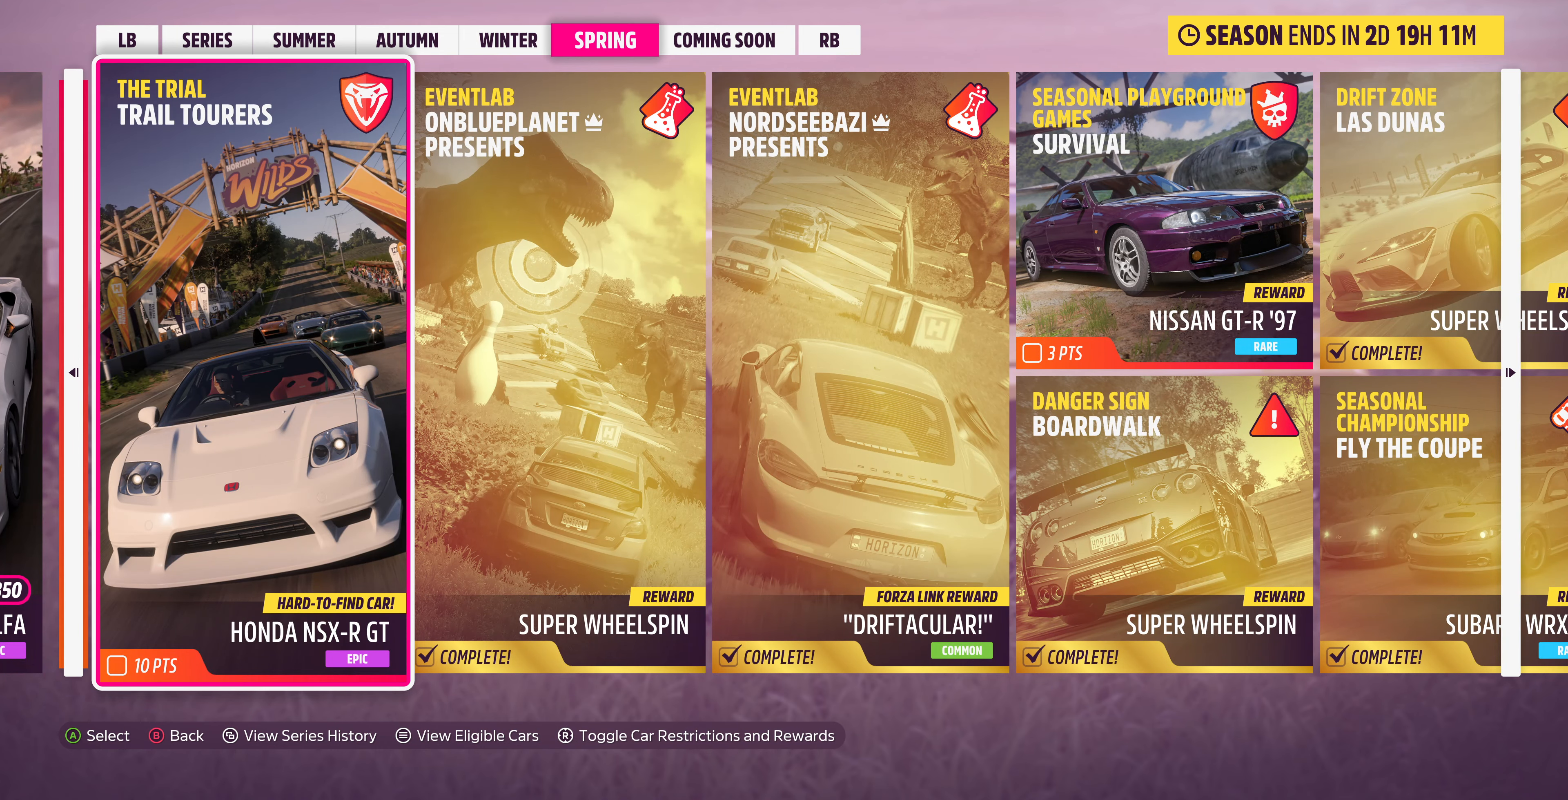
{"buttons": [], "left_stick": "center", "right_stick": "center", "events": [[133, "R3", "up"]]}
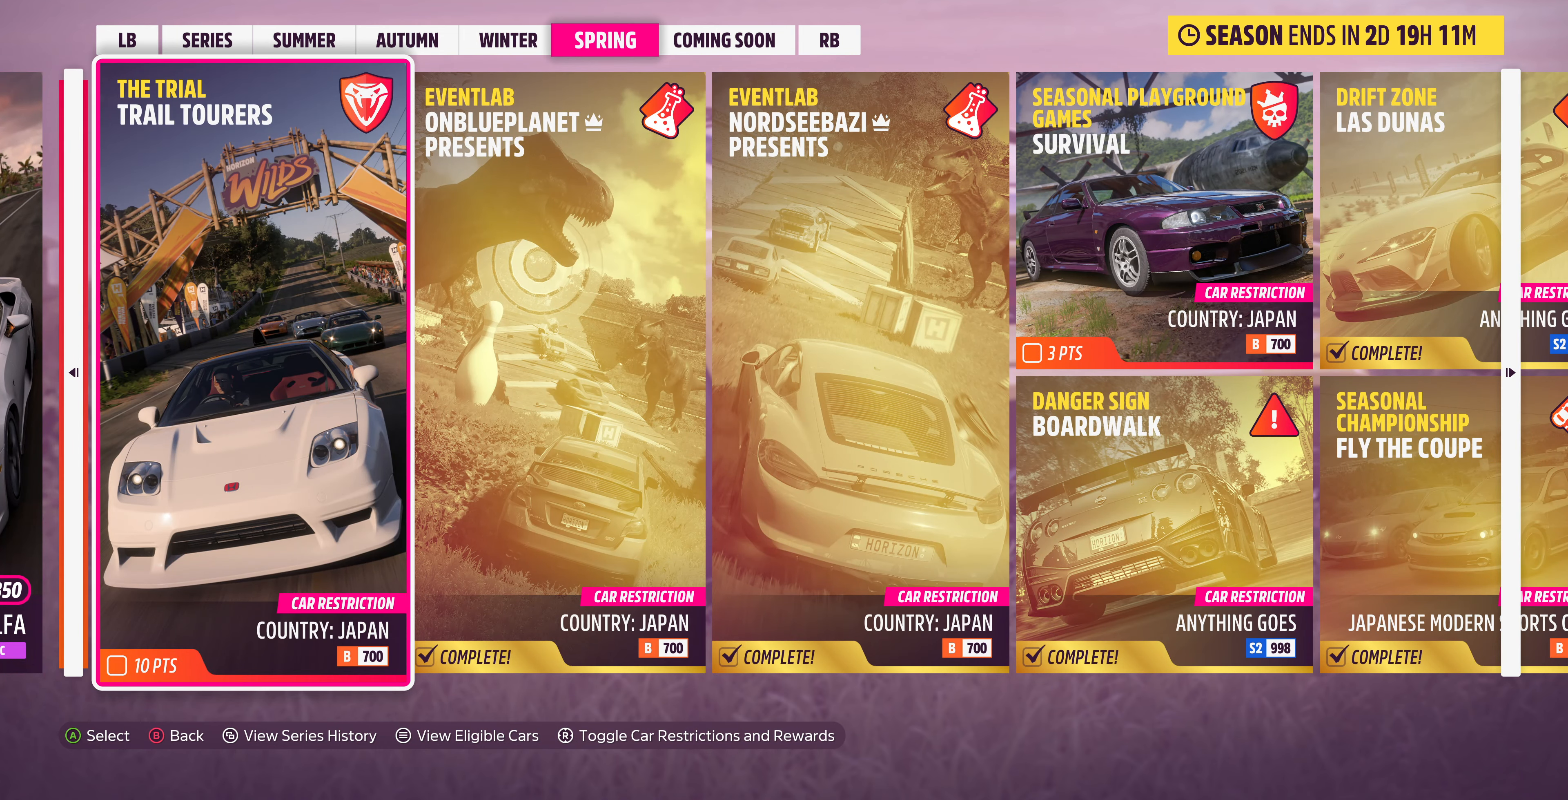
{"buttons": [], "left_stick": "center", "right_stick": "center", "events": []}
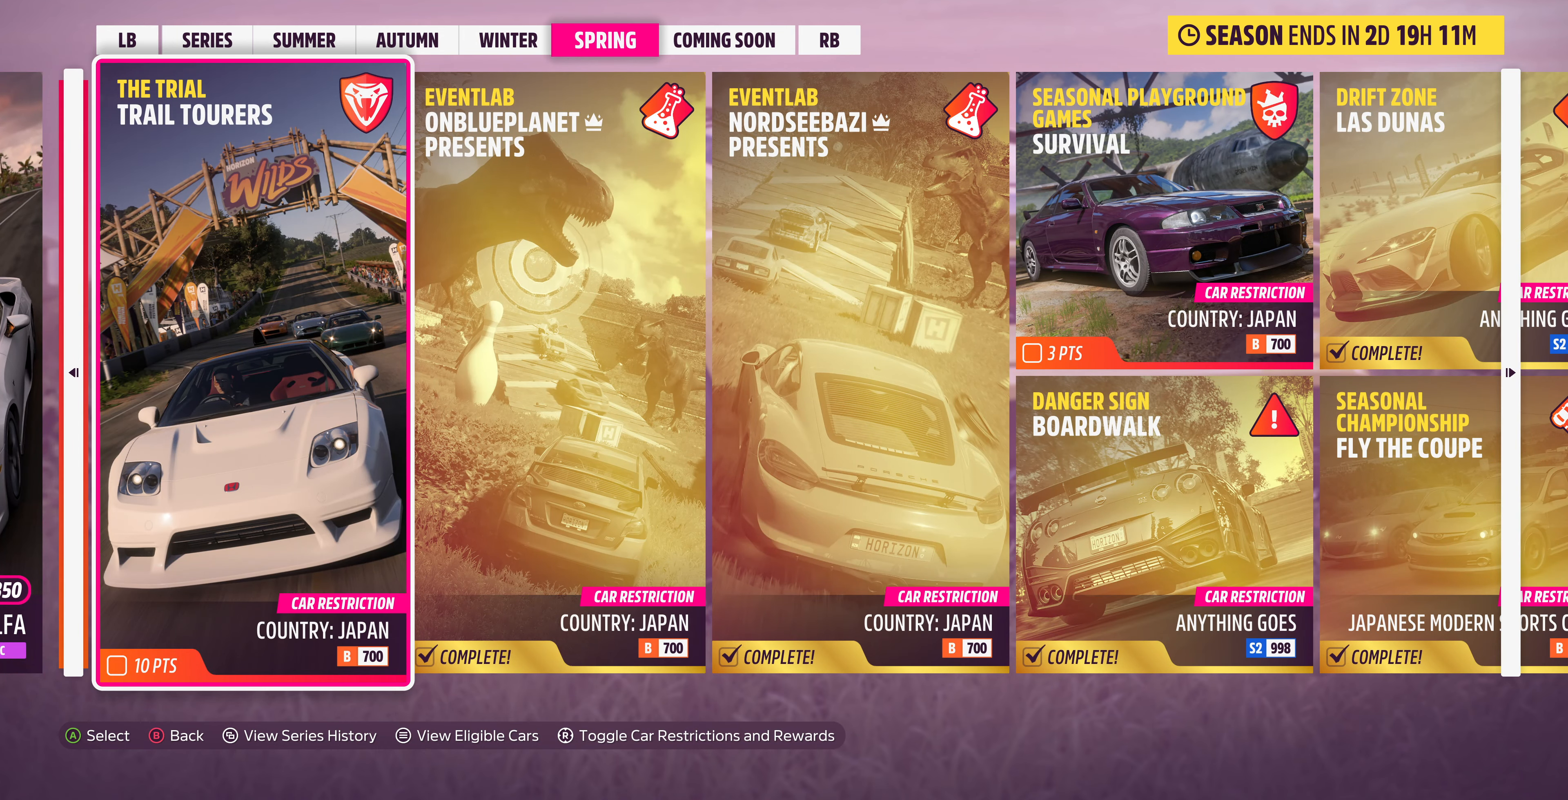
{"buttons": [], "left_stick": "center", "right_stick": "center", "events": [[100, "R3", "down"], [234, "R3", "up"]]}
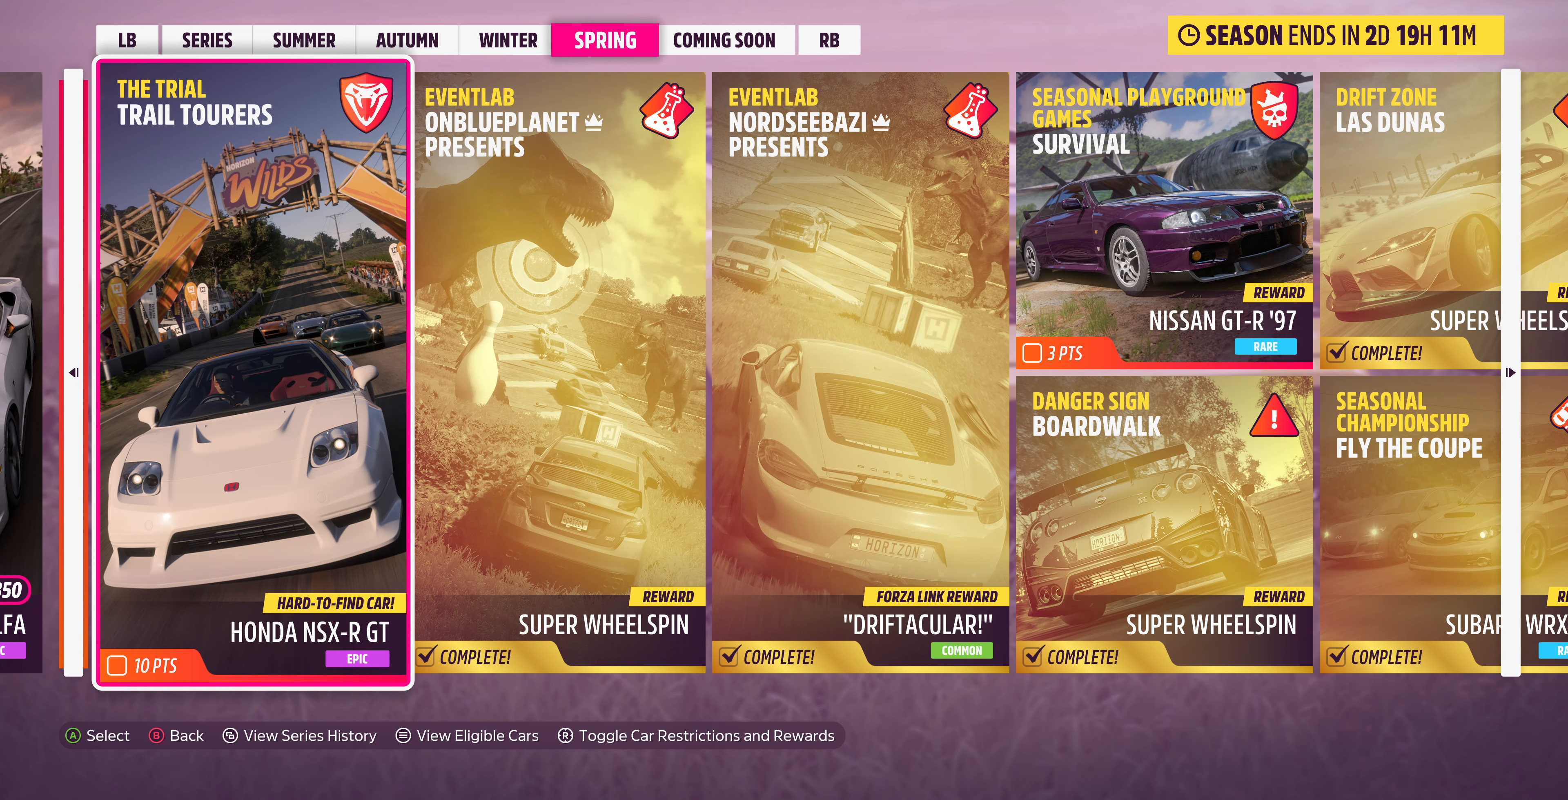
{"buttons": [], "left_stick": "center", "right_stick": "center", "events": []}
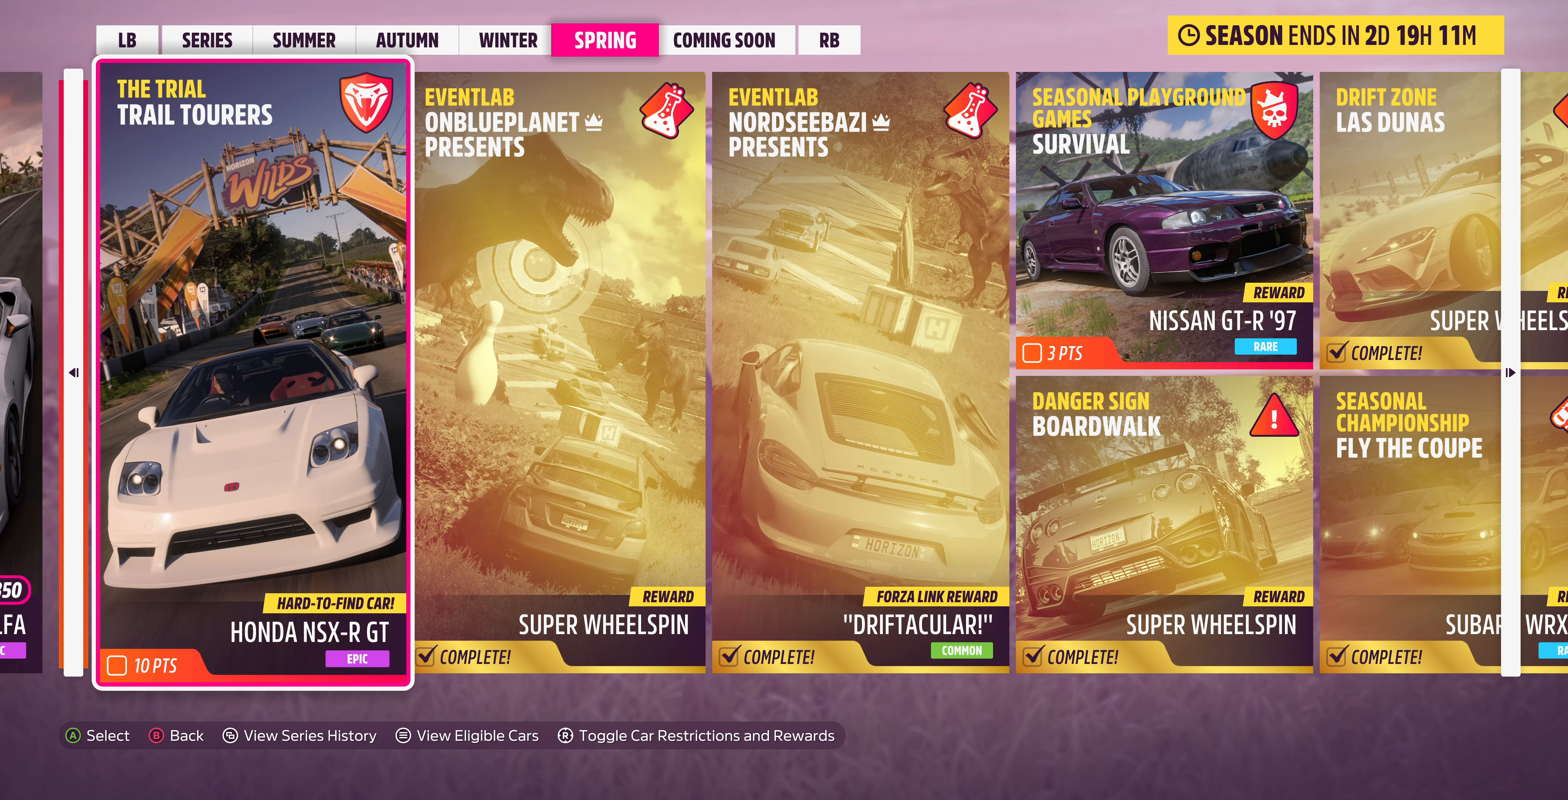
{"buttons": [], "left_stick": "center", "right_stick": "center", "events": []}
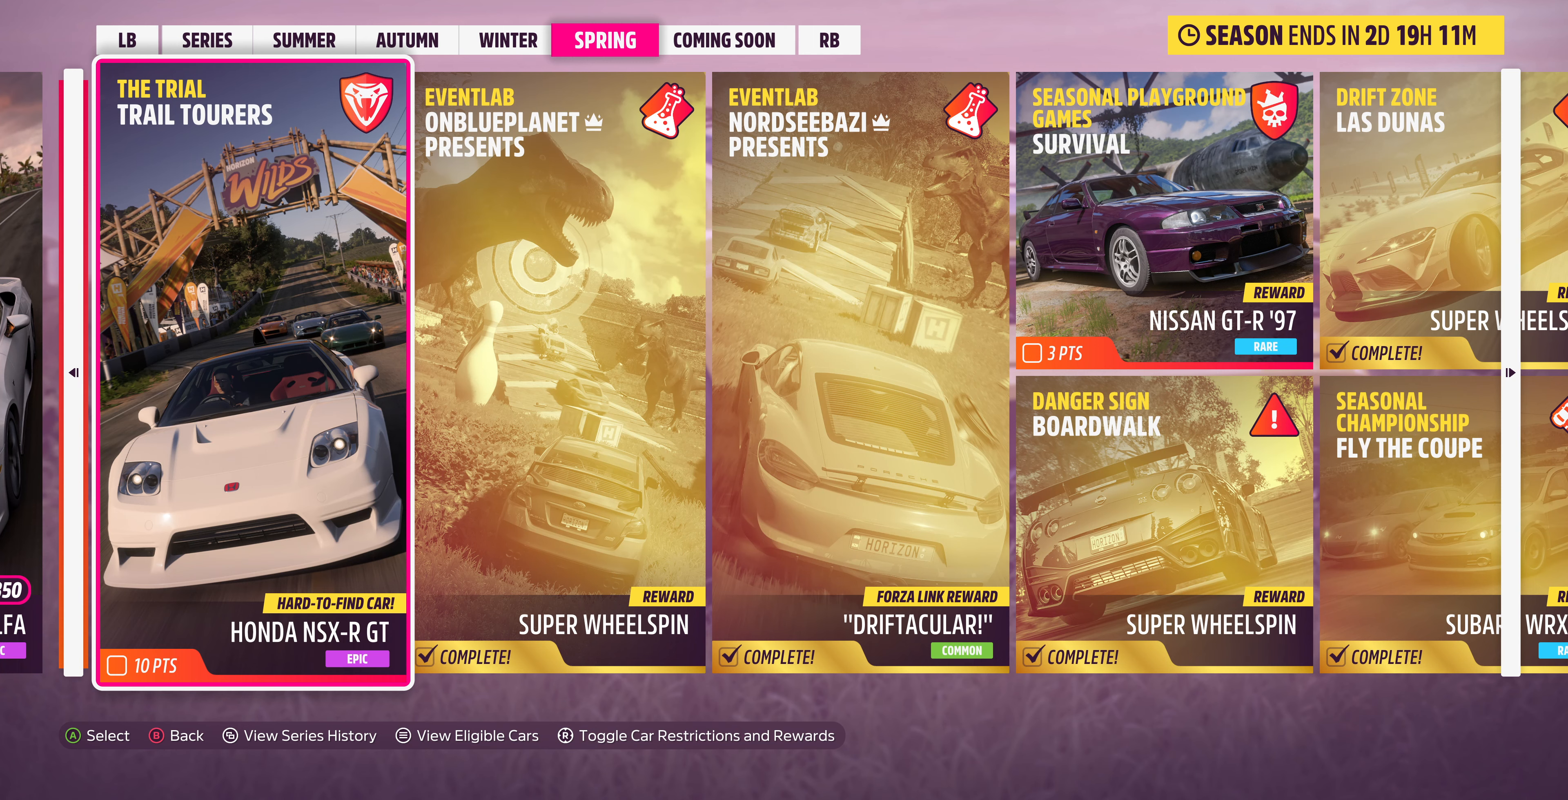
{"buttons": [], "left_stick": "center", "right_stick": "center", "events": []}
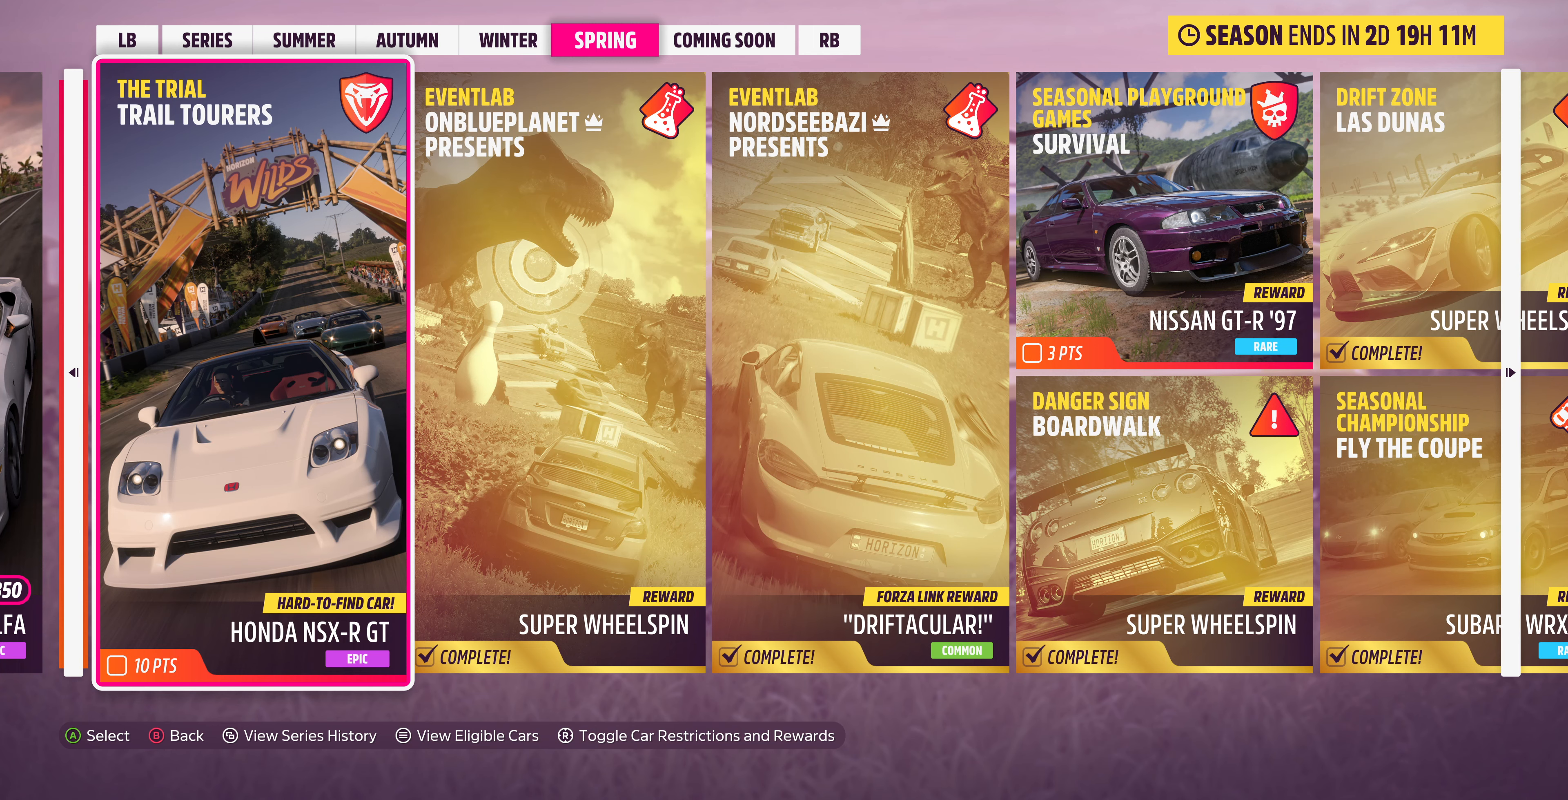
{"buttons": [], "left_stick": "center", "right_stick": "center", "events": []}